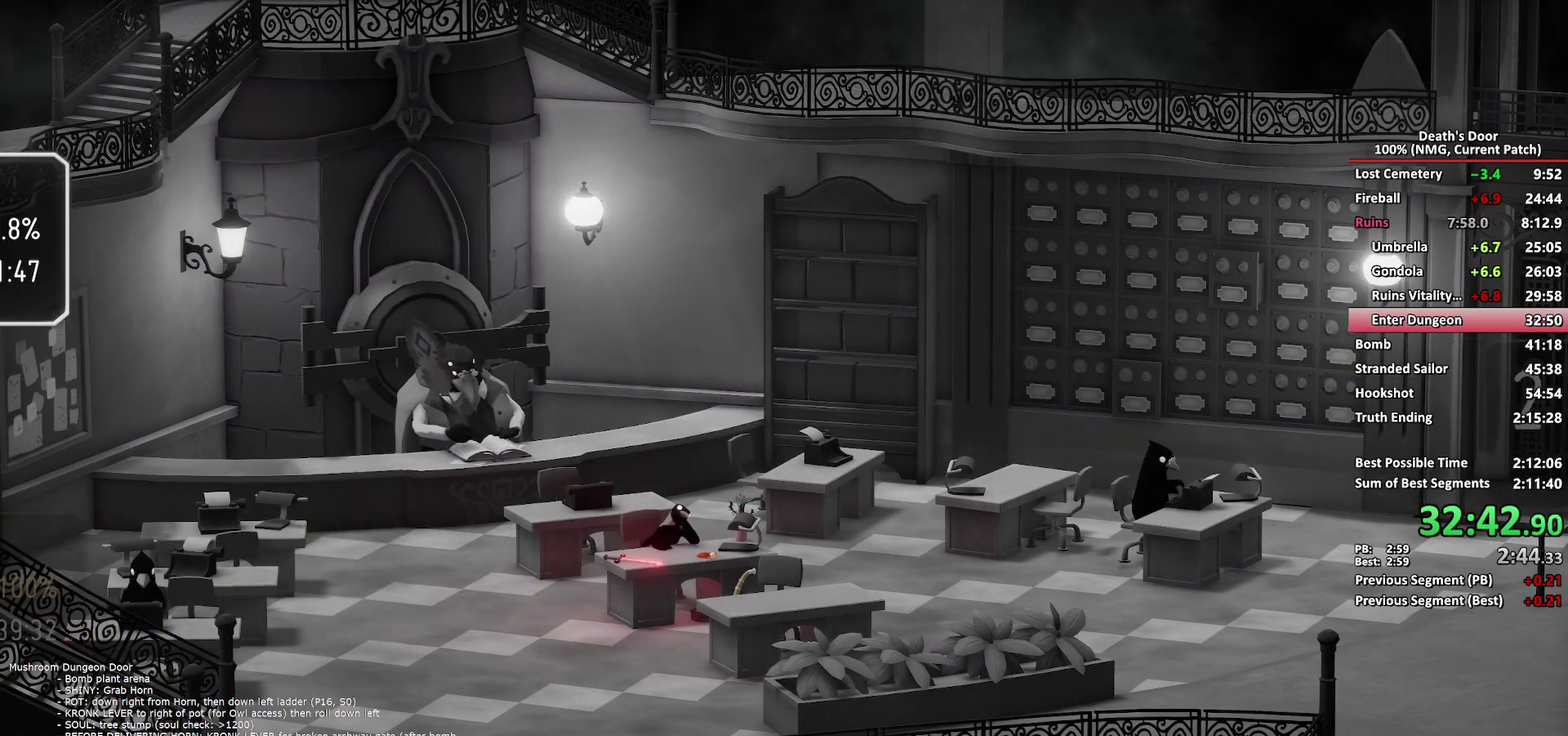
Gameplay with a controller (Xbox layout); each line is a JSON object with the inputs held at the frame after it. "events" lists button and stick changes between this image and that frame as [ms after this image, input, new state], when the widget could be followed in between.
{"buttons": [], "left_stick": "center", "right_stick": "center", "events": []}
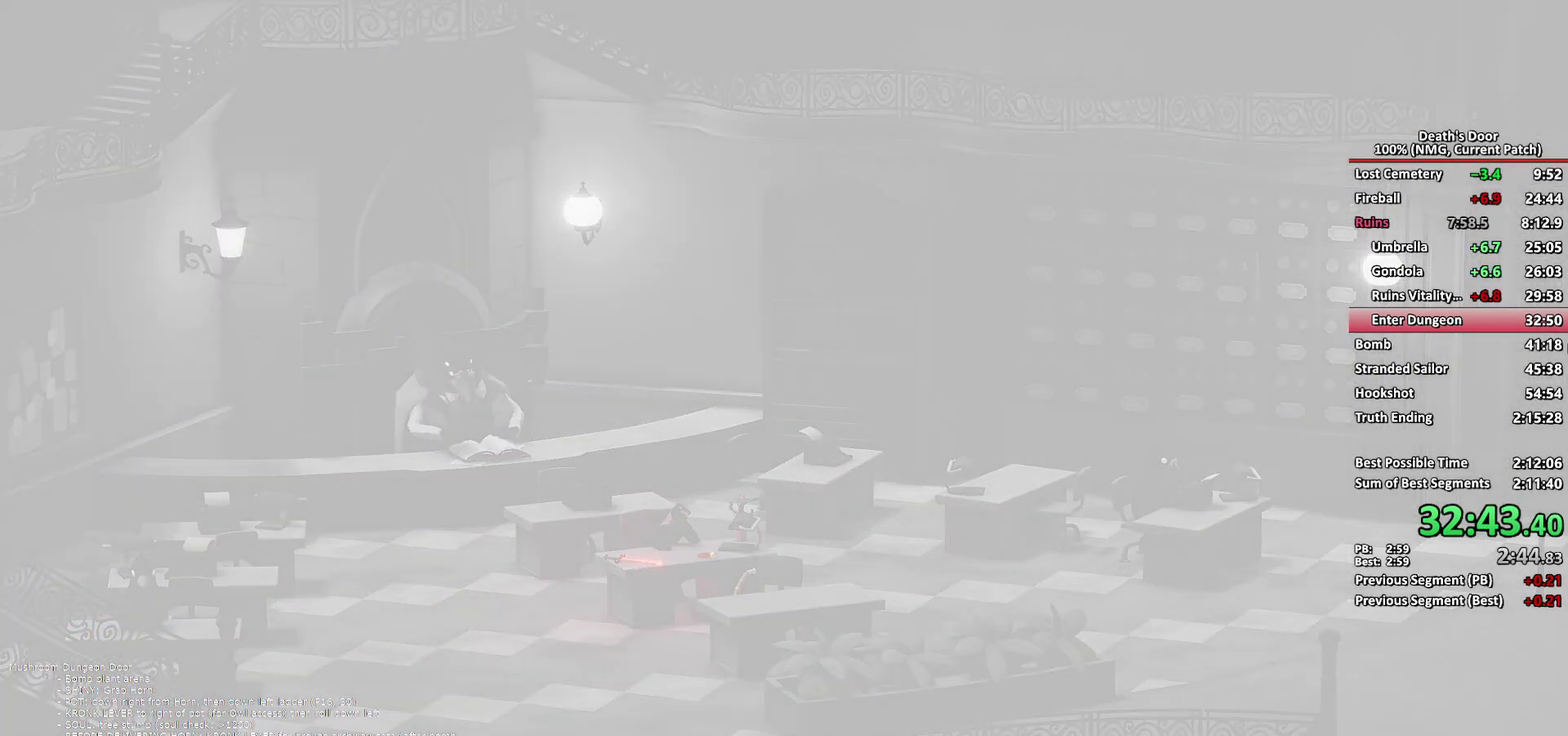
{"buttons": [], "left_stick": "center", "right_stick": "center", "events": []}
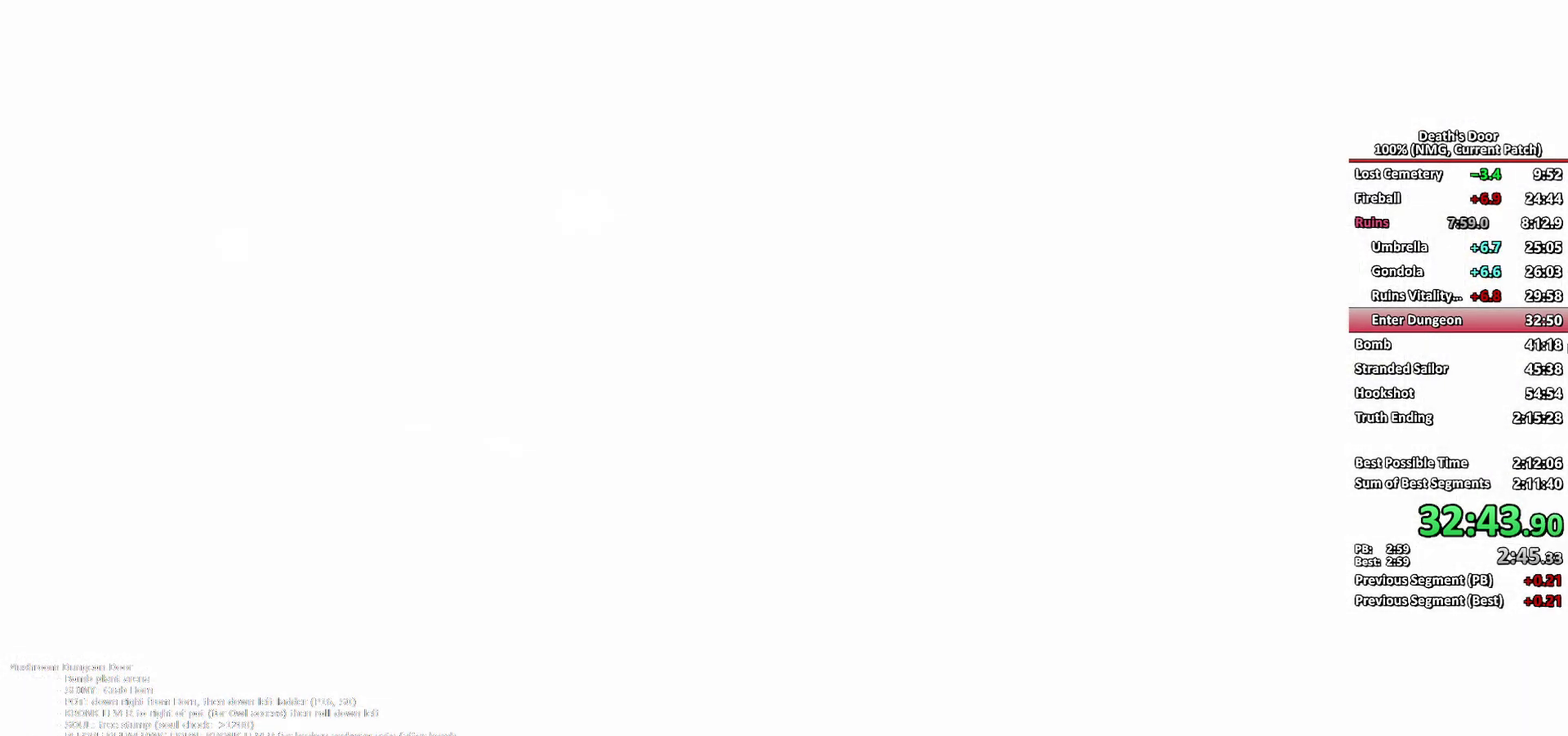
{"buttons": [], "left_stick": "center", "right_stick": "center", "events": []}
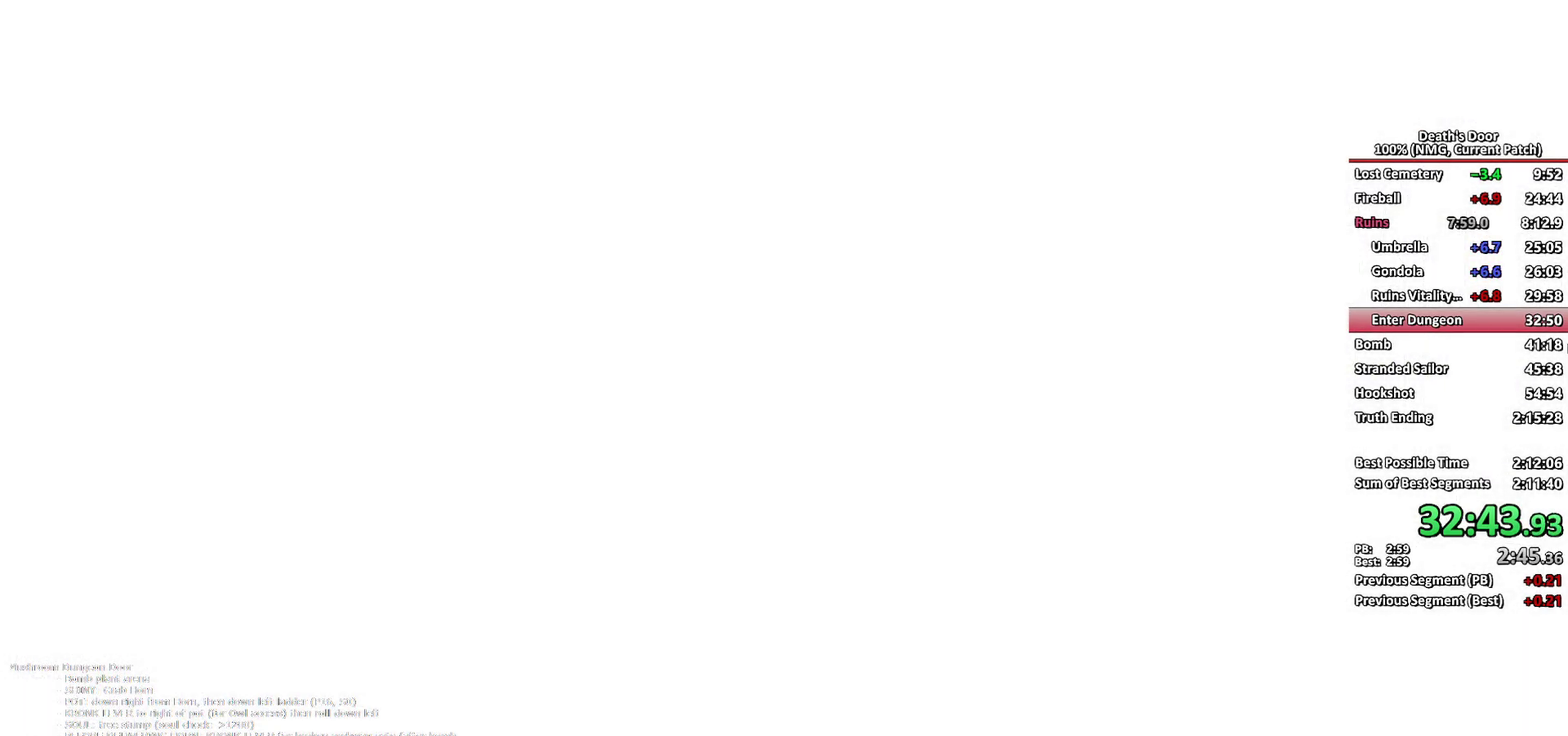
{"buttons": [], "left_stick": "center", "right_stick": "center", "events": []}
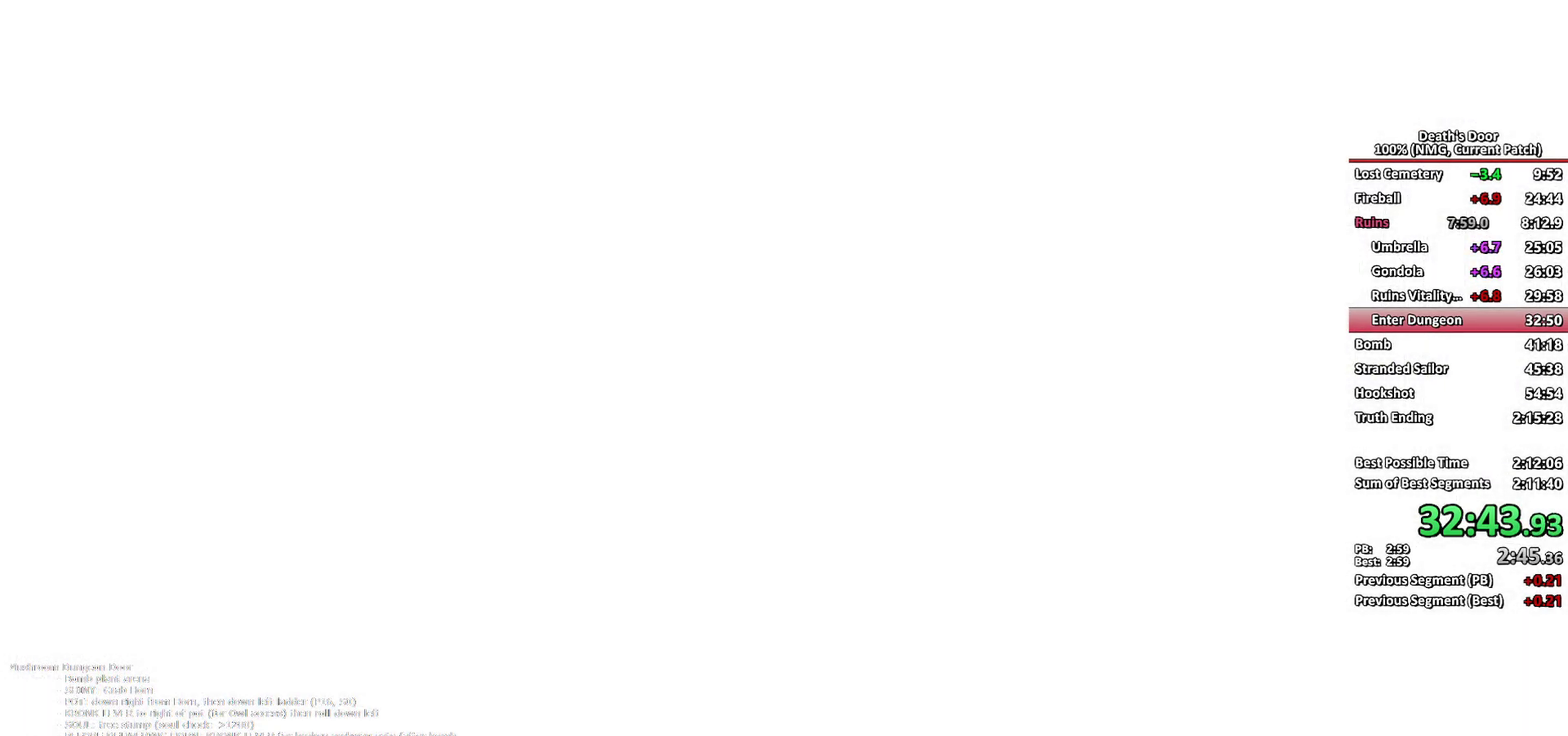
{"buttons": [], "left_stick": "center", "right_stick": "center", "events": []}
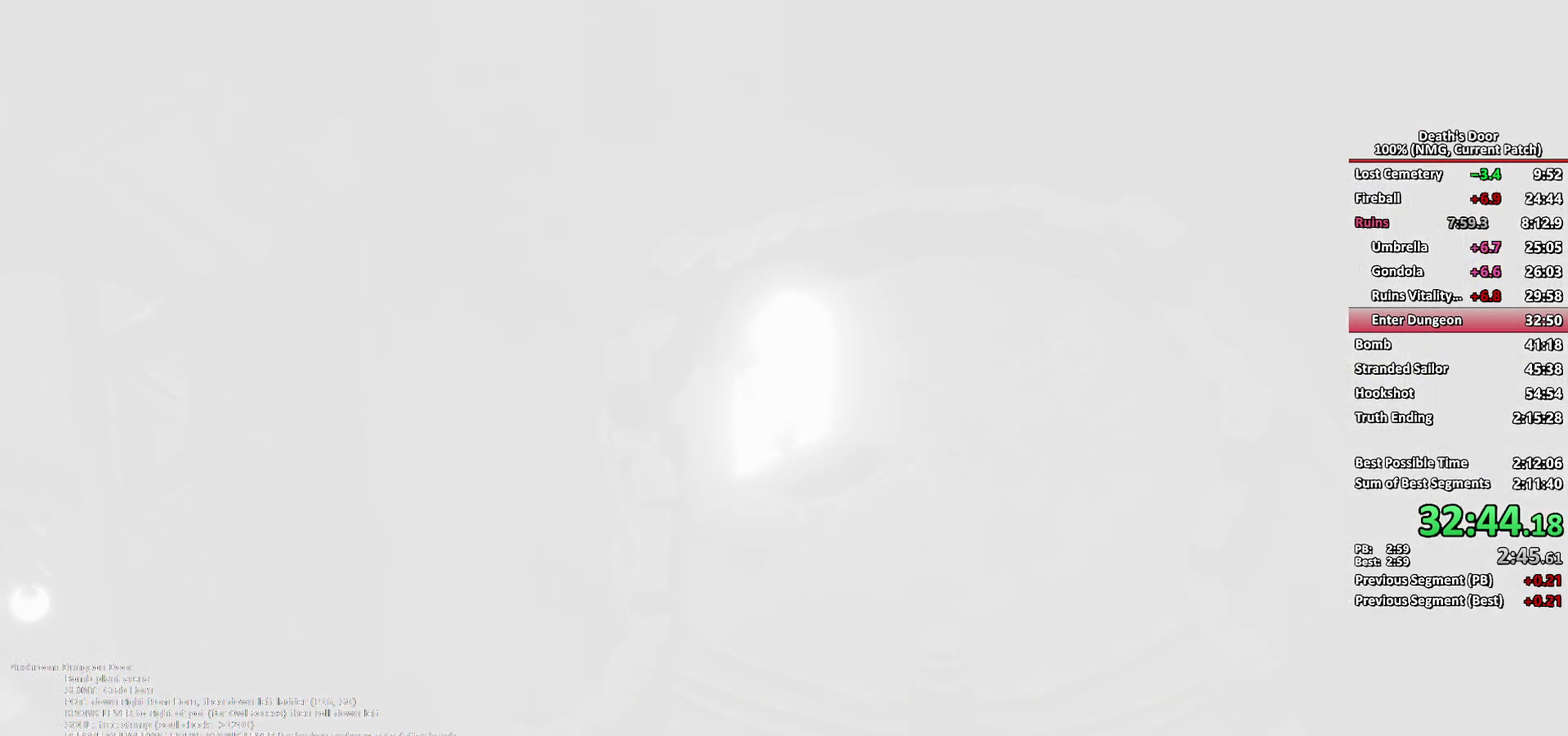
{"buttons": [], "left_stick": "up-left", "right_stick": "center", "events": [[100, "left_stick", "up-left"]]}
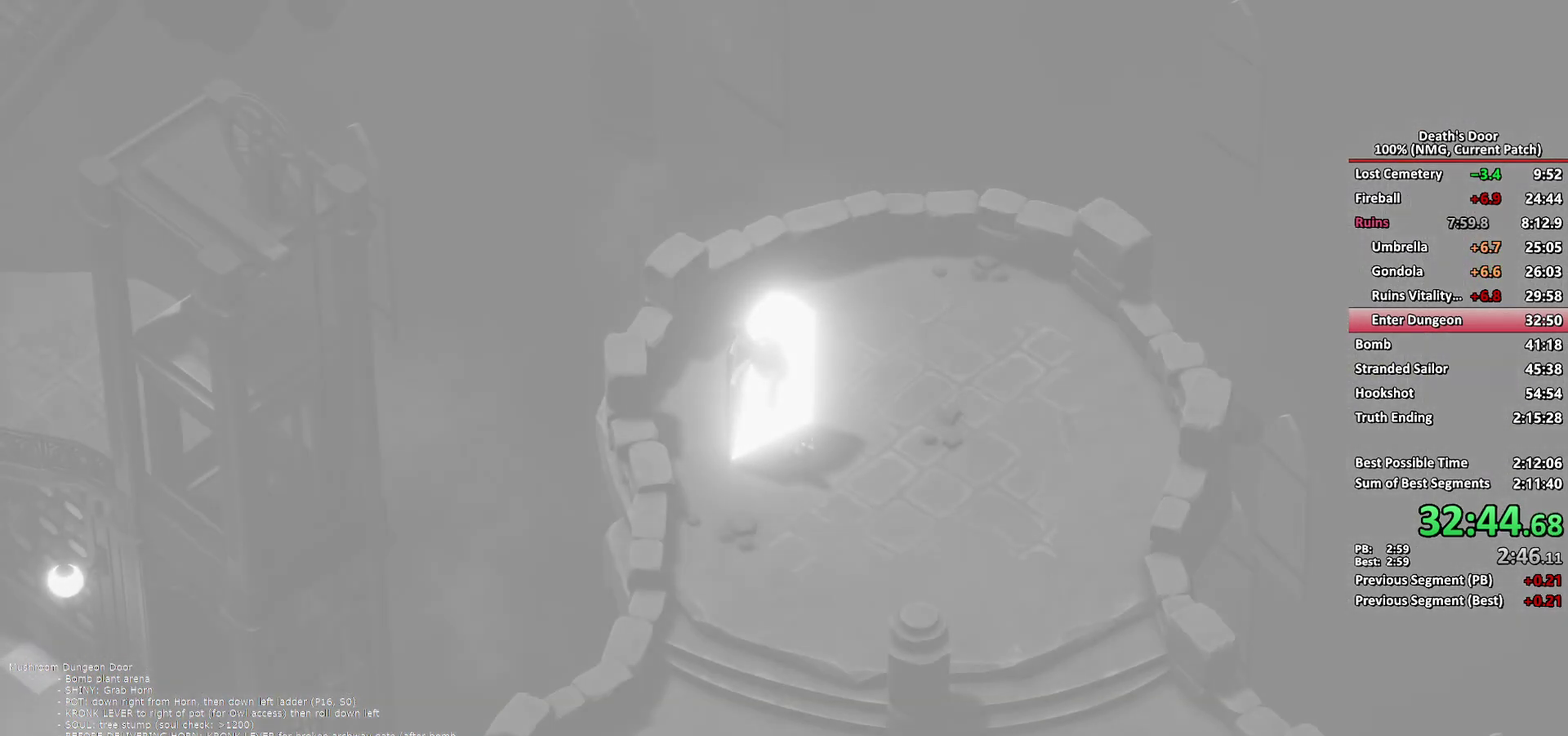
{"buttons": [], "left_stick": "center", "right_stick": "center", "events": [[233, "Y", "down"], [250, "left_stick", "center"], [317, "Y", "up"], [400, "Y", "down"], [500, "Y", "up"]]}
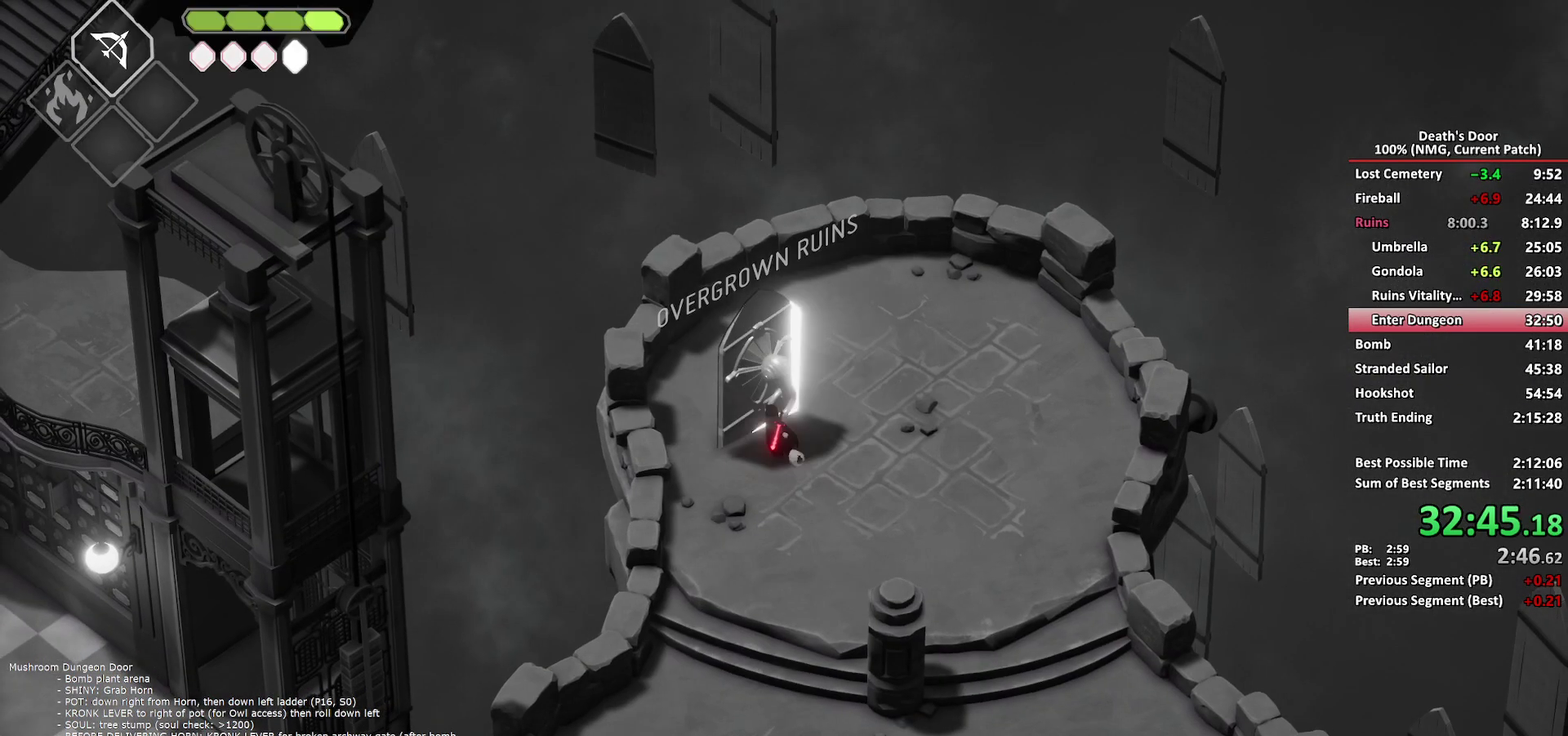
{"buttons": [], "left_stick": "center", "right_stick": "center", "events": [[133, "Y", "down"], [250, "Y", "up"]]}
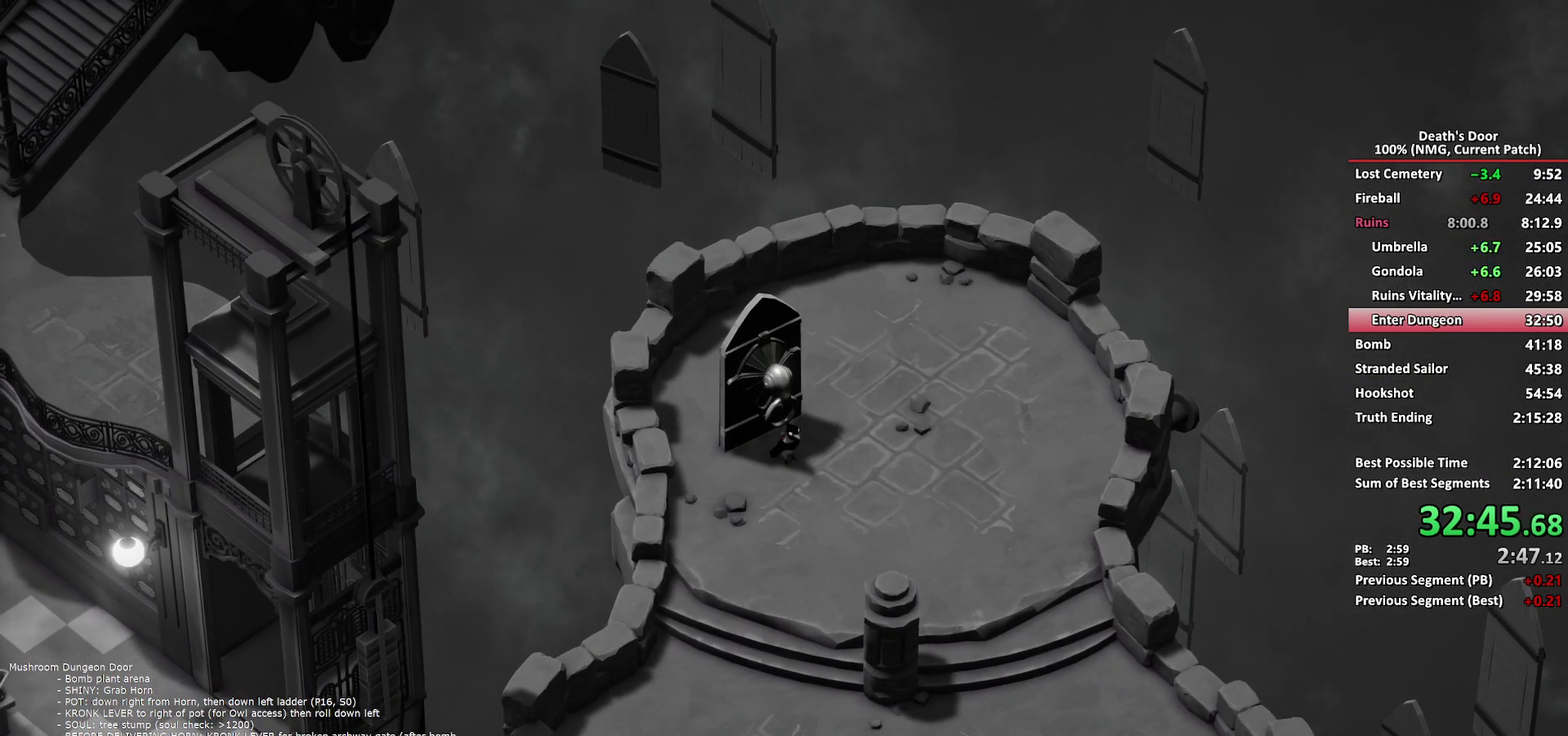
{"buttons": [], "left_stick": "center", "right_stick": "center", "events": []}
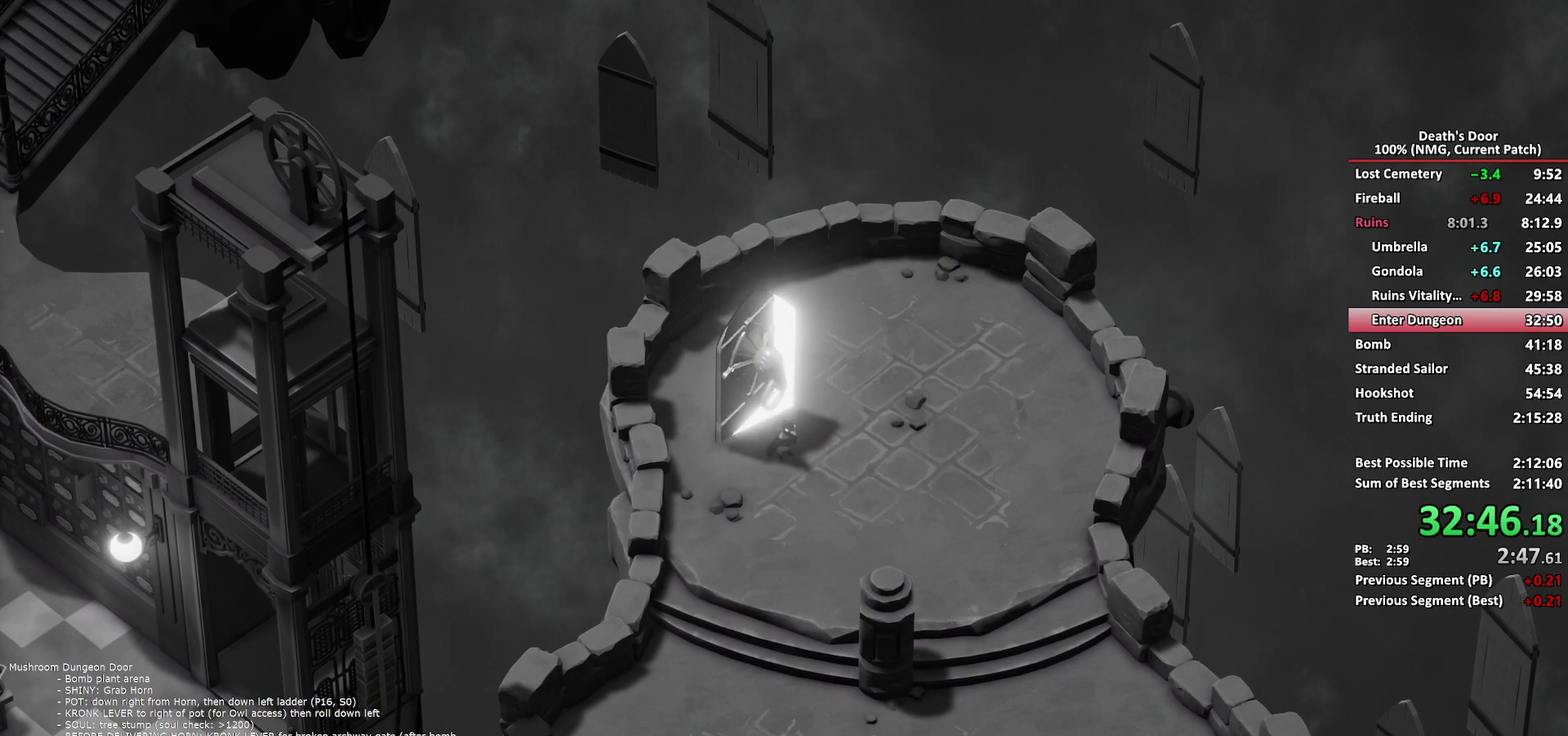
{"buttons": [], "left_stick": "up", "right_stick": "center", "events": [[183, "left_stick", "up"], [283, "left_stick", "left"], [350, "left_stick", "down"], [417, "left_stick", "right"], [483, "left_stick", "up"]]}
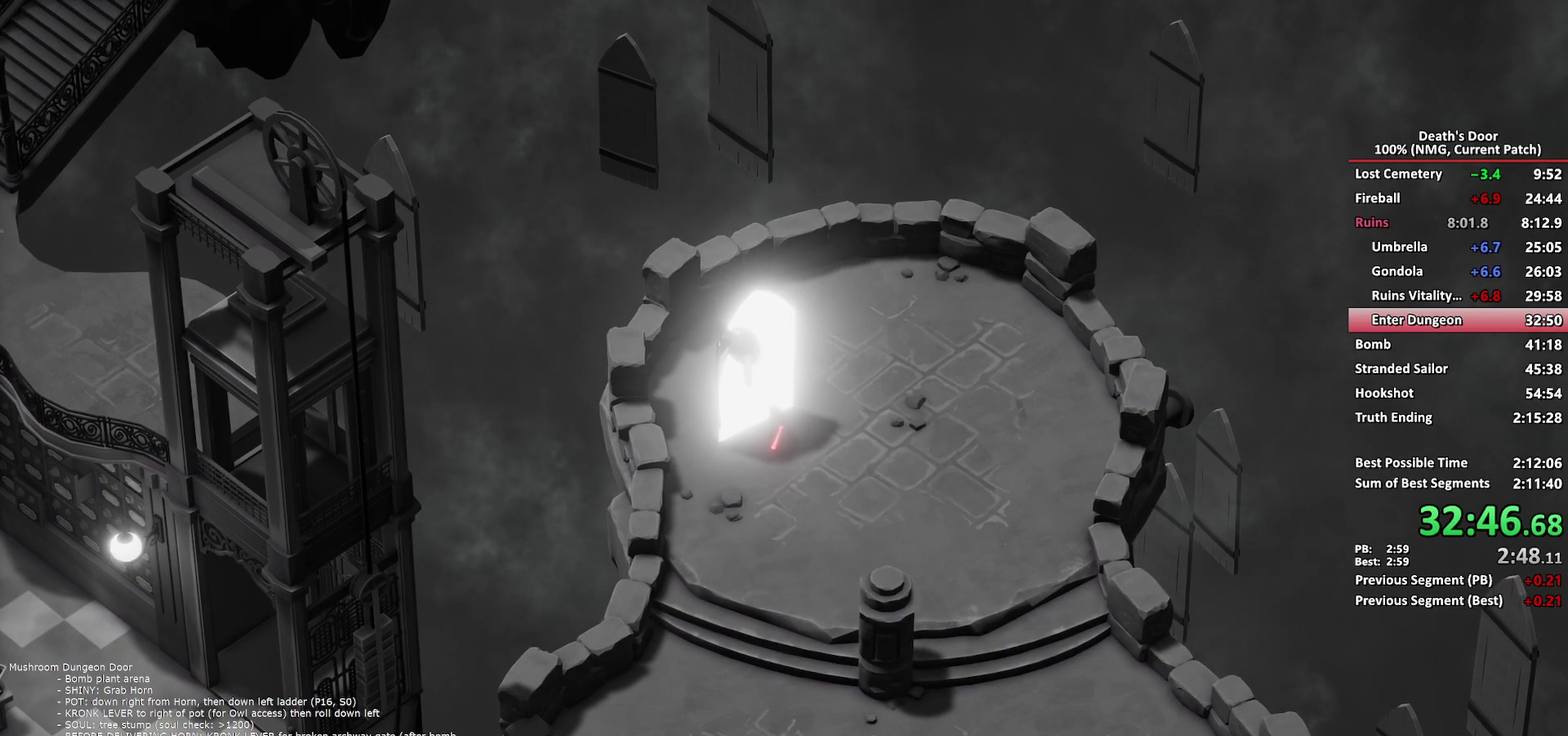
{"buttons": [], "left_stick": "center", "right_stick": "center", "events": [[50, "left_stick", "left"], [100, "left_stick", "down"], [183, "left_stick", "up-right"], [250, "left_stick", "up-left"], [333, "left_stick", "down-left"], [417, "left_stick", "up-right"], [467, "left_stick", "center"]]}
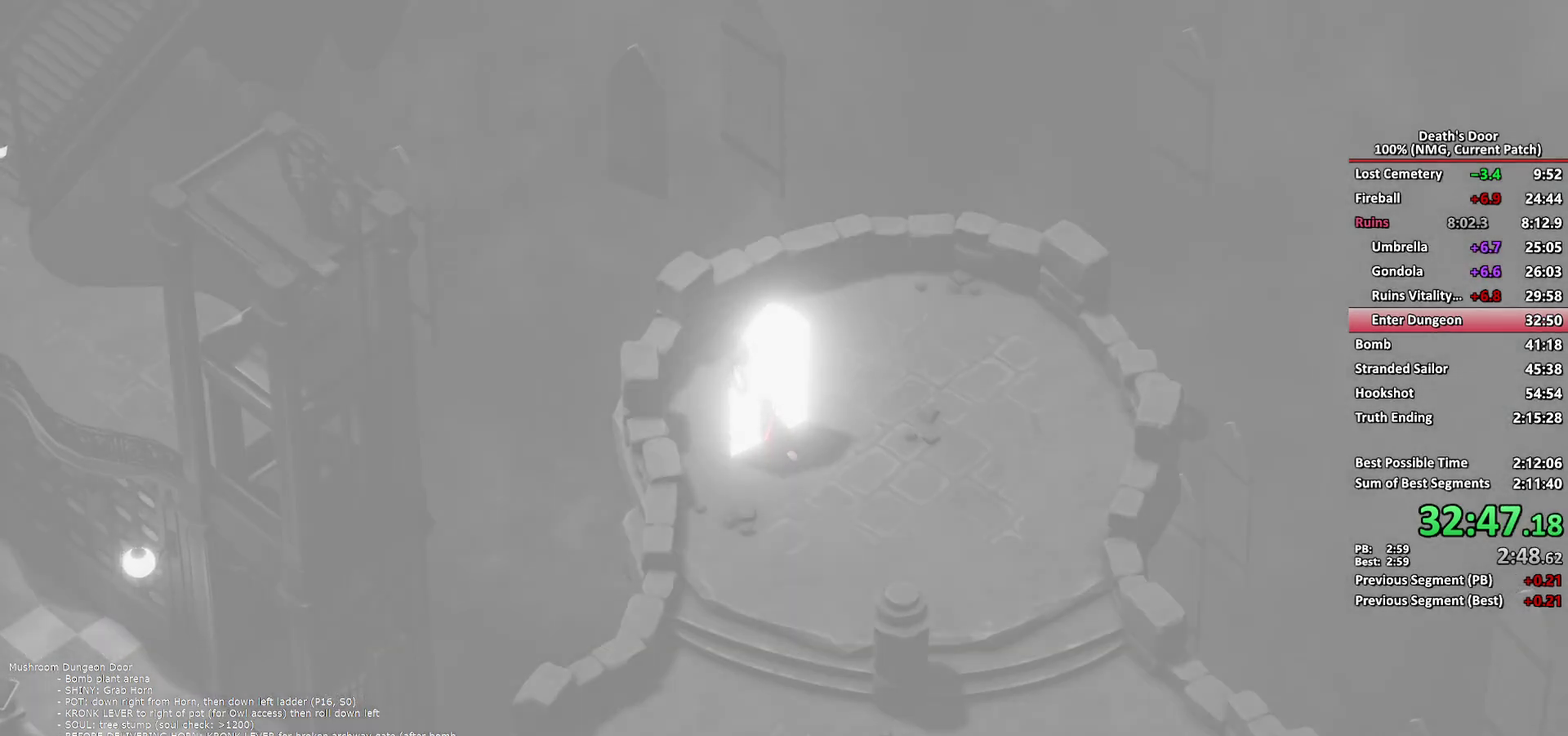
{"buttons": [], "left_stick": "center", "right_stick": "center", "events": []}
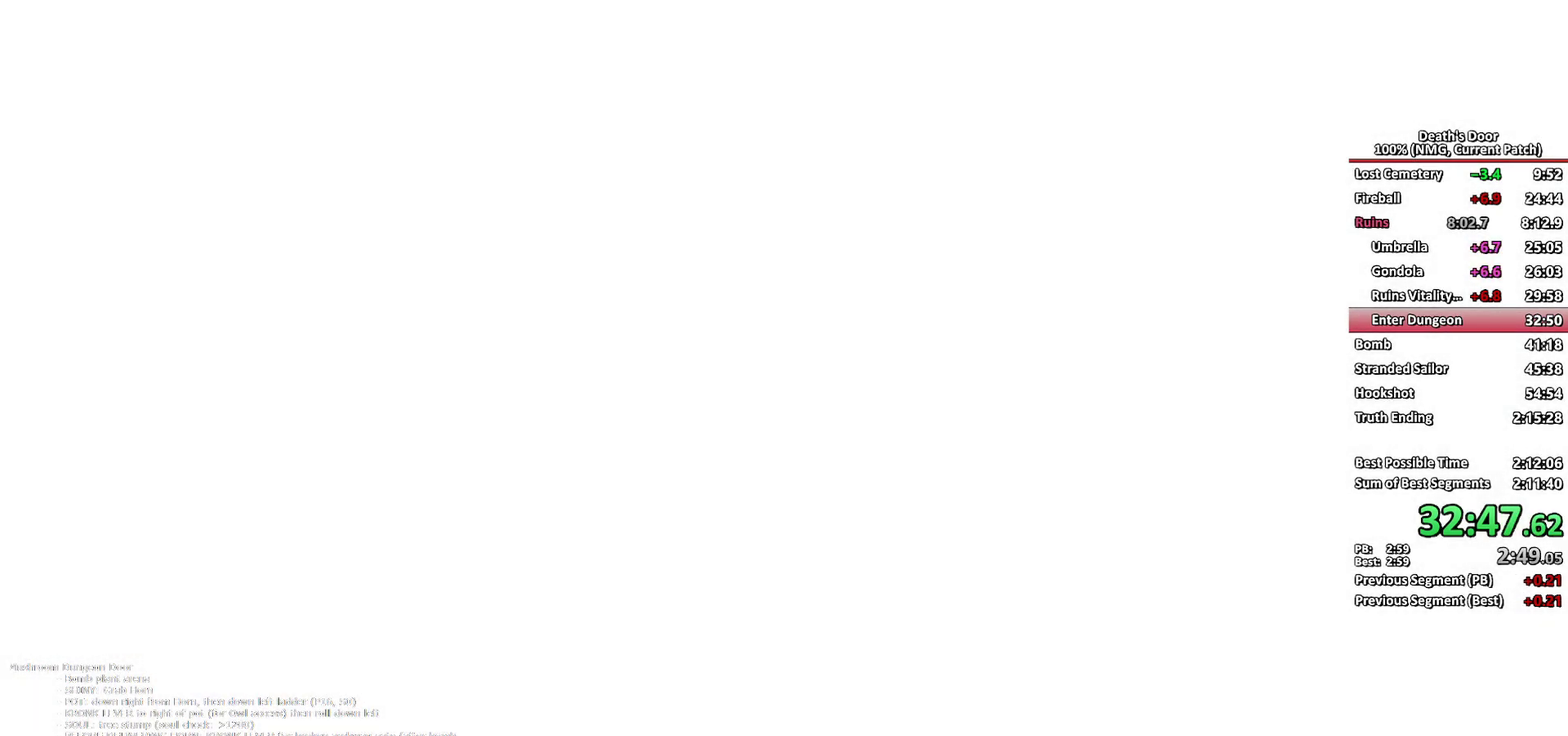
{"buttons": [], "left_stick": "center", "right_stick": "center", "events": []}
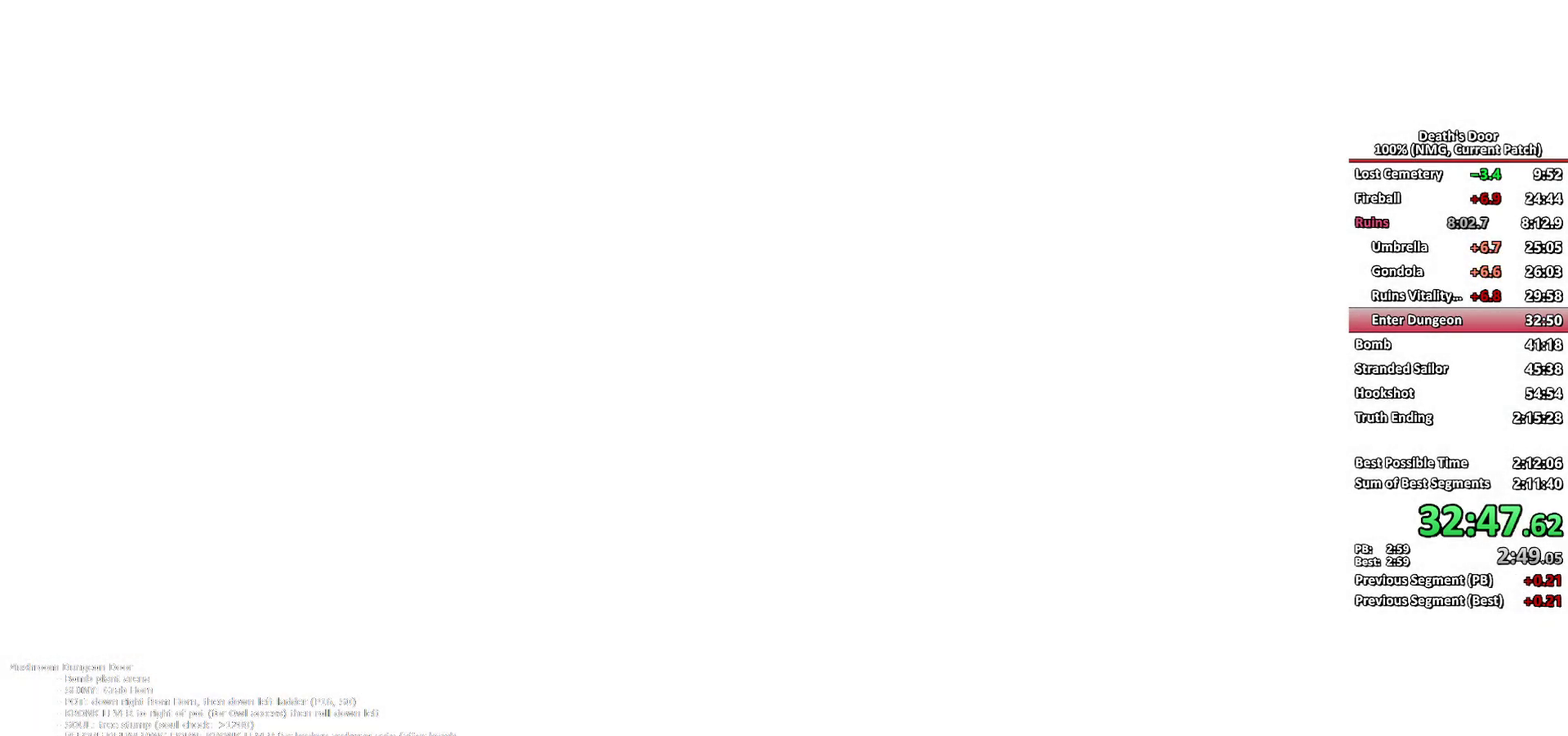
{"buttons": [], "left_stick": "center", "right_stick": "center", "events": []}
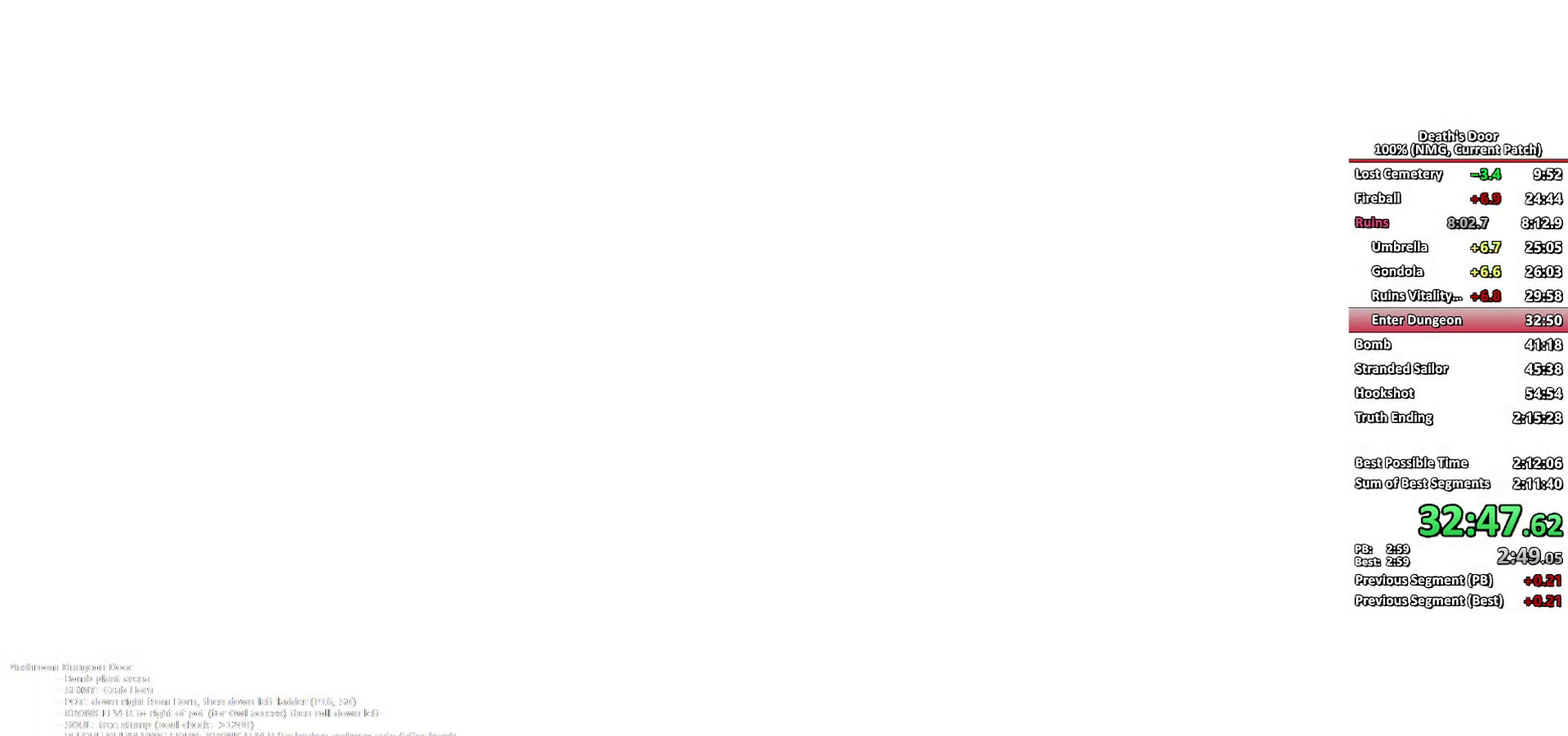
{"buttons": [], "left_stick": "center", "right_stick": "center", "events": []}
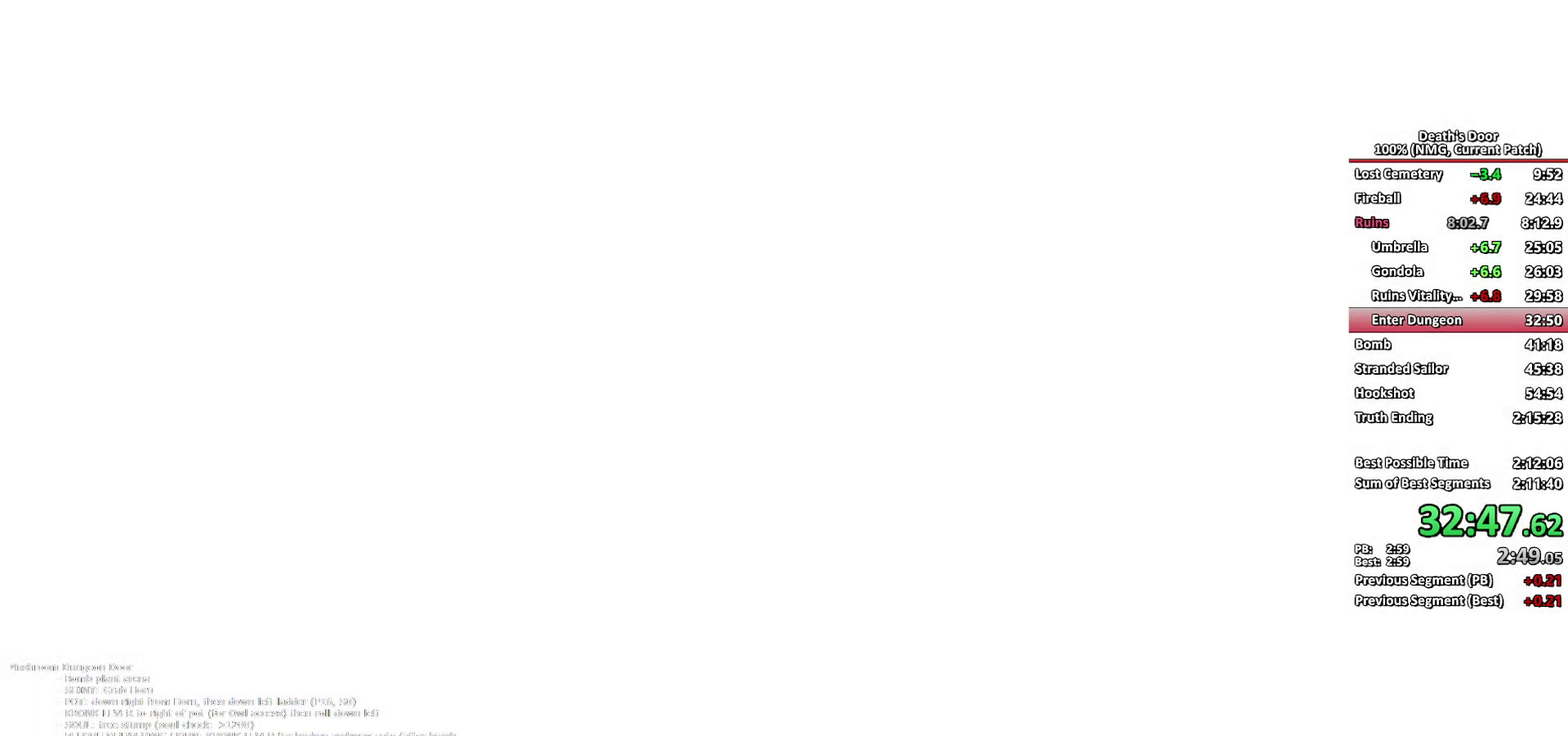
{"buttons": [], "left_stick": "center", "right_stick": "center", "events": []}
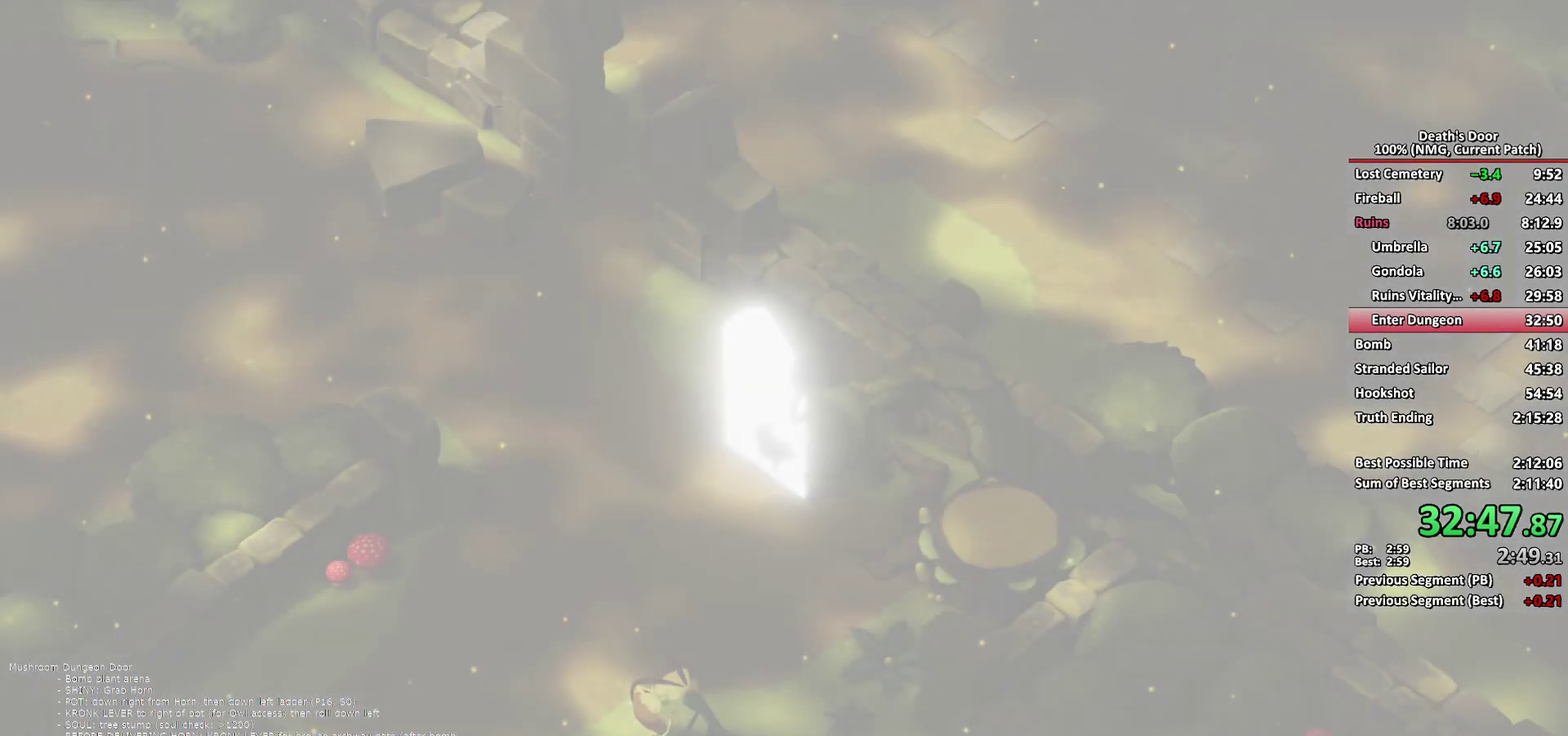
{"buttons": ["A"], "left_stick": "up", "right_stick": "center", "events": [[33, "left_stick", "up-left"], [333, "left_stick", "up"], [467, "A", "down"]]}
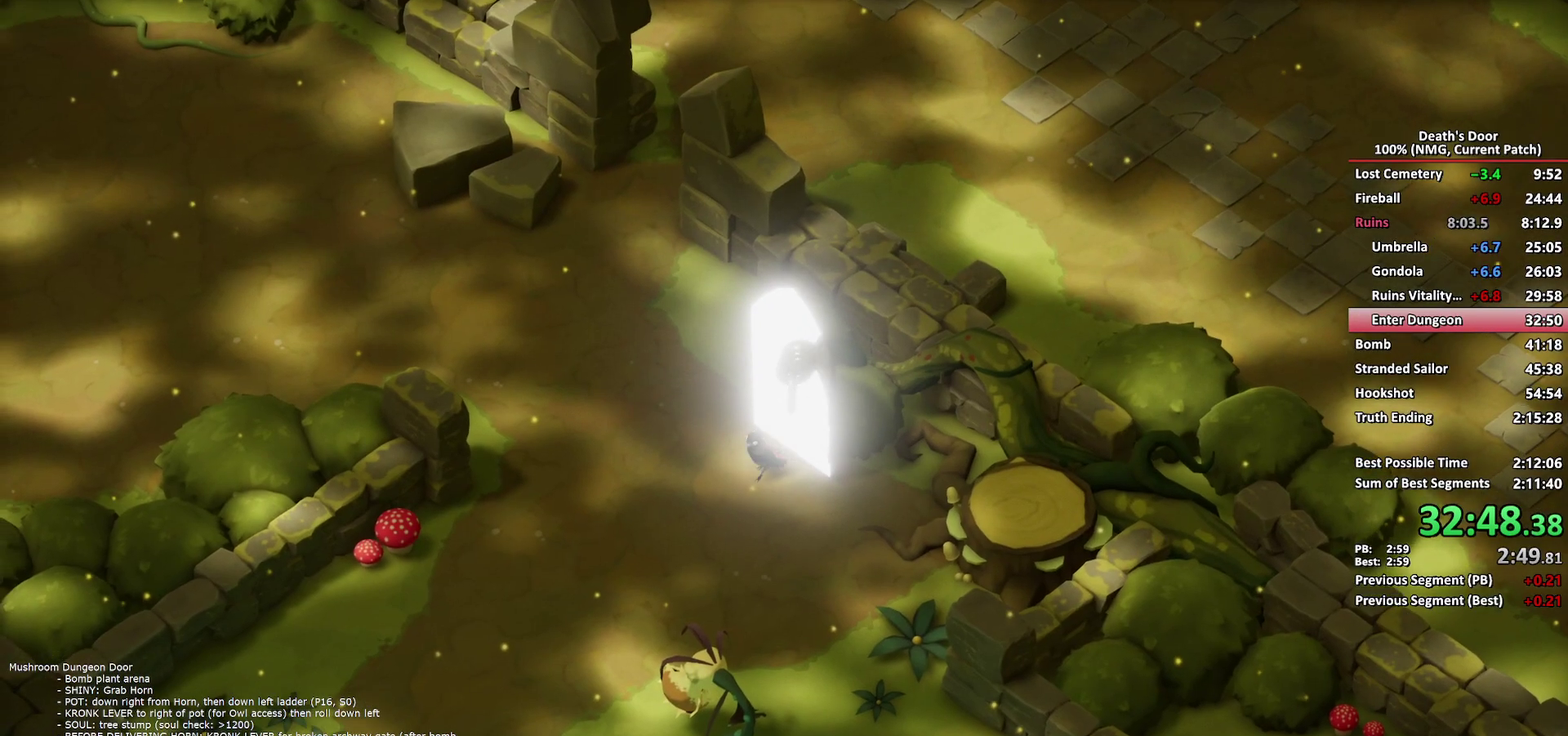
{"buttons": [], "left_stick": "up", "right_stick": "center", "events": [[67, "A", "up"], [150, "A", "down"], [233, "A", "up"], [300, "A", "down"], [383, "A", "up"]]}
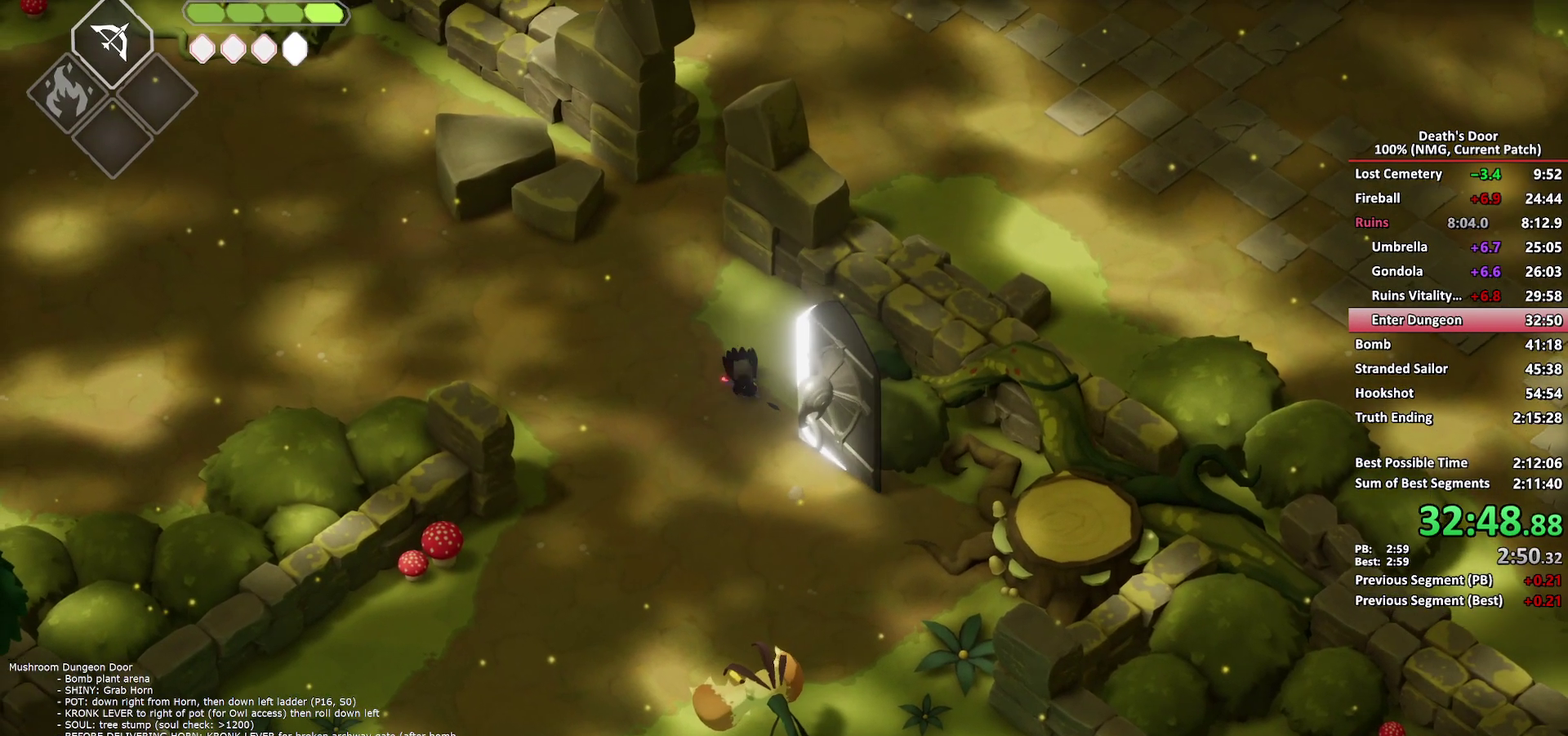
{"buttons": [], "left_stick": "up", "right_stick": "center", "events": []}
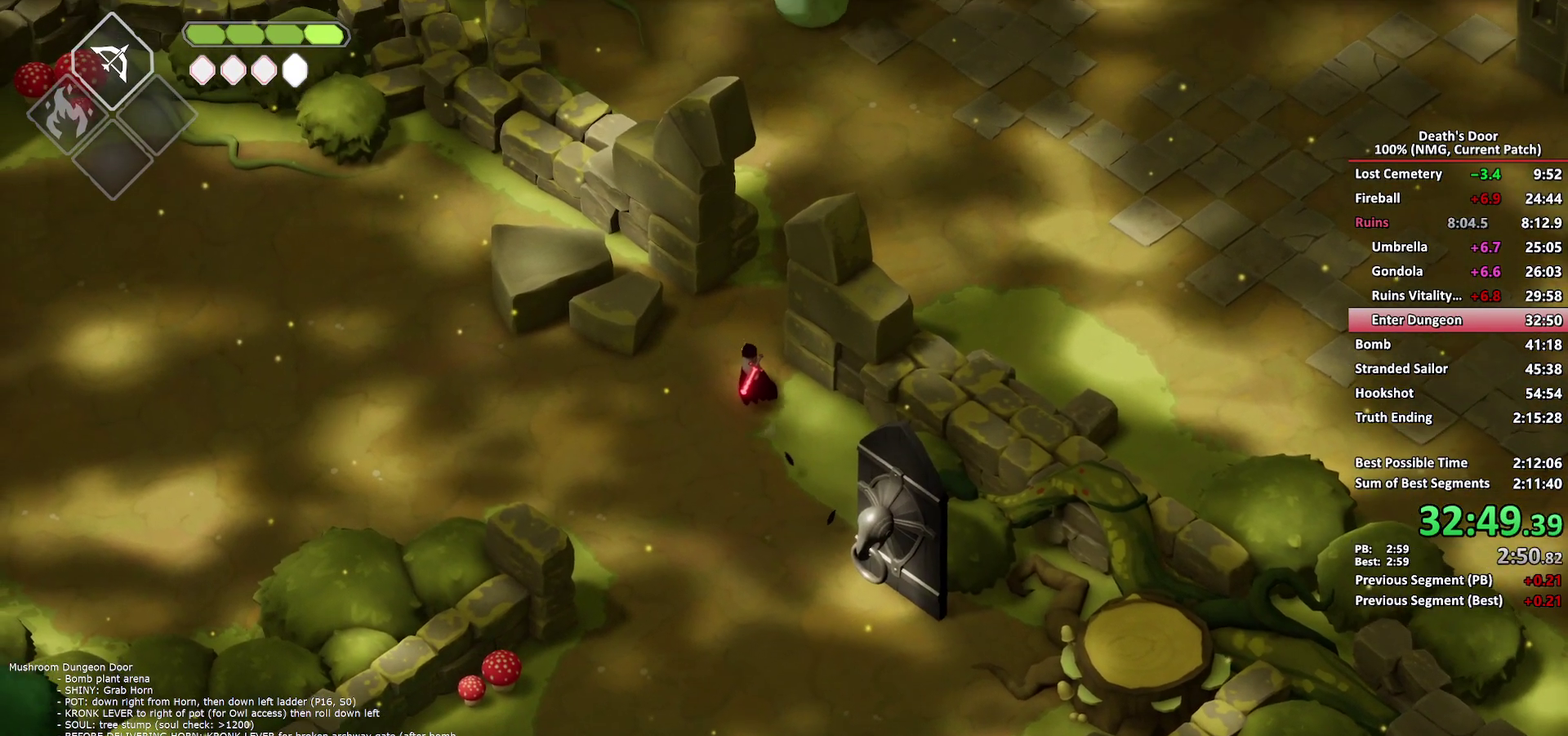
{"buttons": [], "left_stick": "up-right", "right_stick": "center", "events": [[67, "left_stick", "up-right"], [117, "A", "down"], [200, "A", "up"]]}
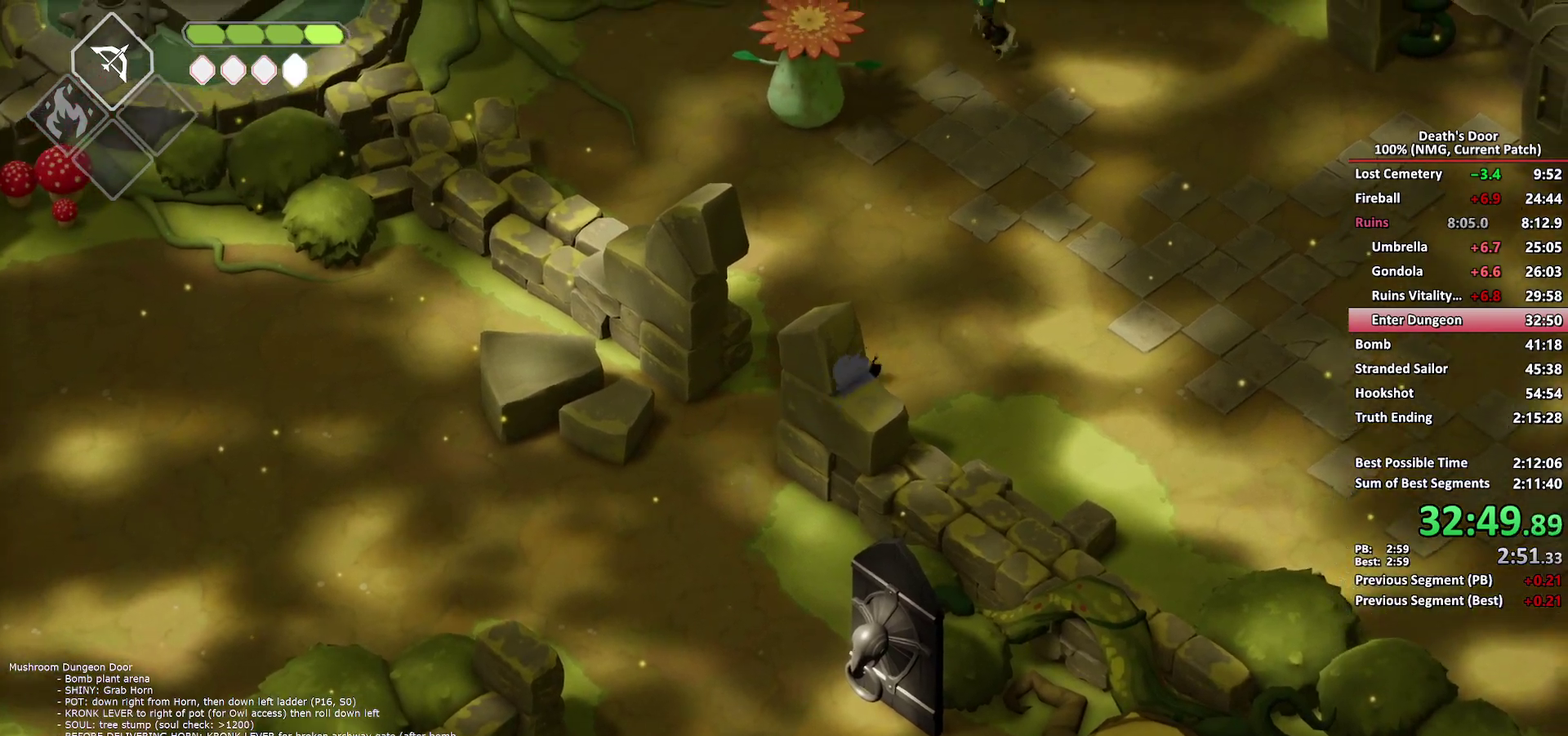
{"buttons": [], "left_stick": "up-right", "right_stick": "center", "events": [[383, "A", "down"], [483, "A", "up"]]}
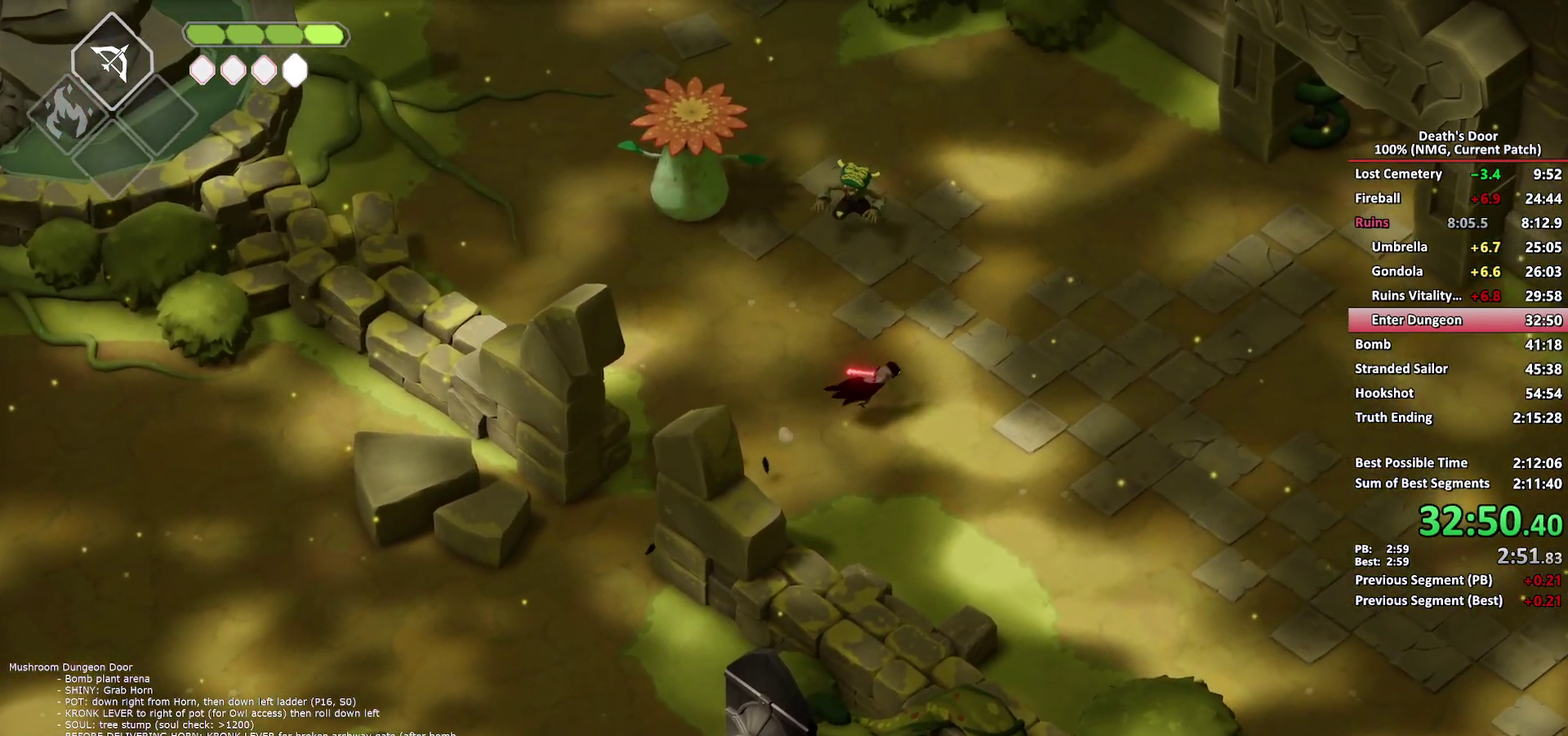
{"buttons": [], "left_stick": "up-right", "right_stick": "center", "events": [[183, "DPAD_LEFT", "down"], [300, "DPAD_LEFT", "up"]]}
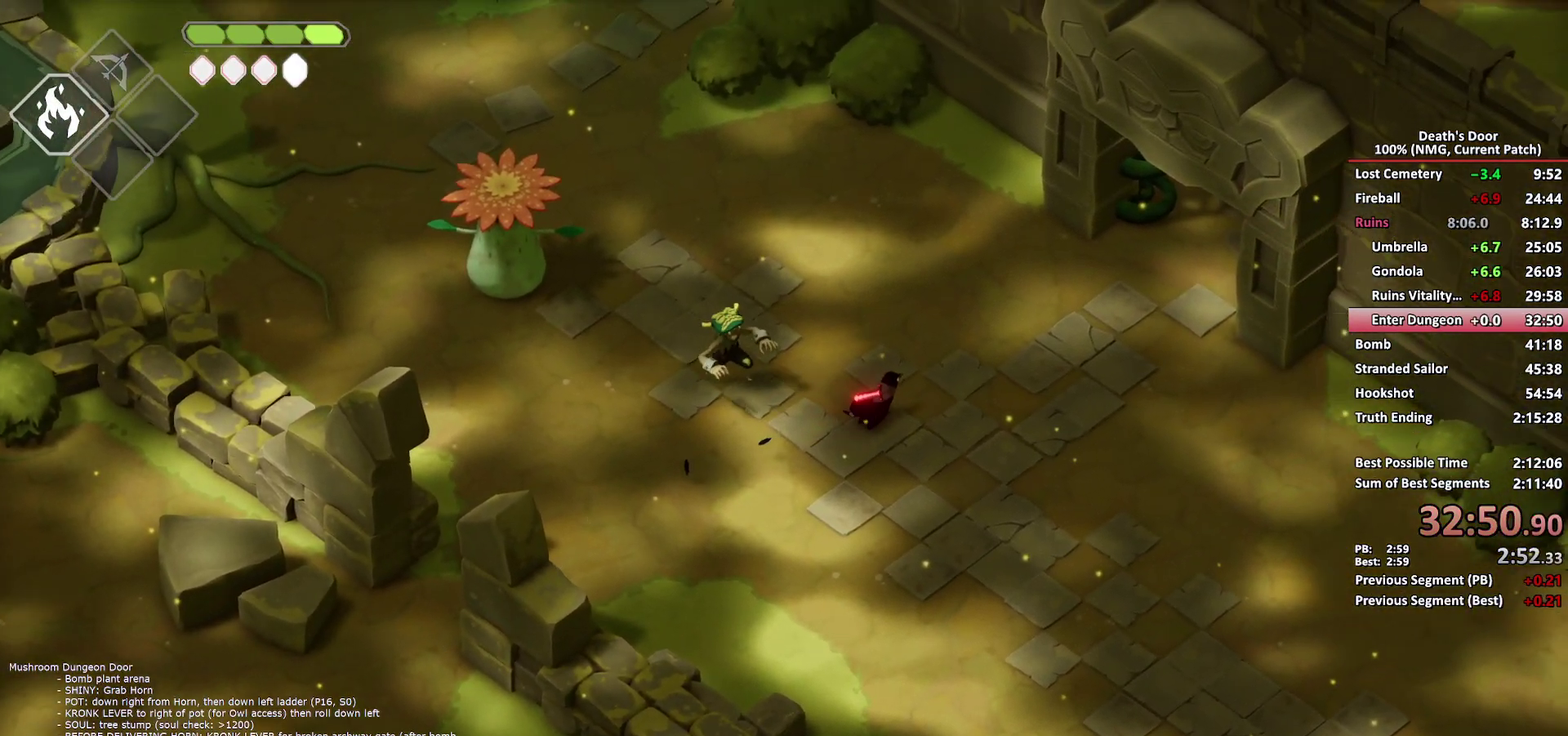
{"buttons": [], "left_stick": "up-right", "right_stick": "center", "events": [[200, "A", "down"], [283, "A", "up"]]}
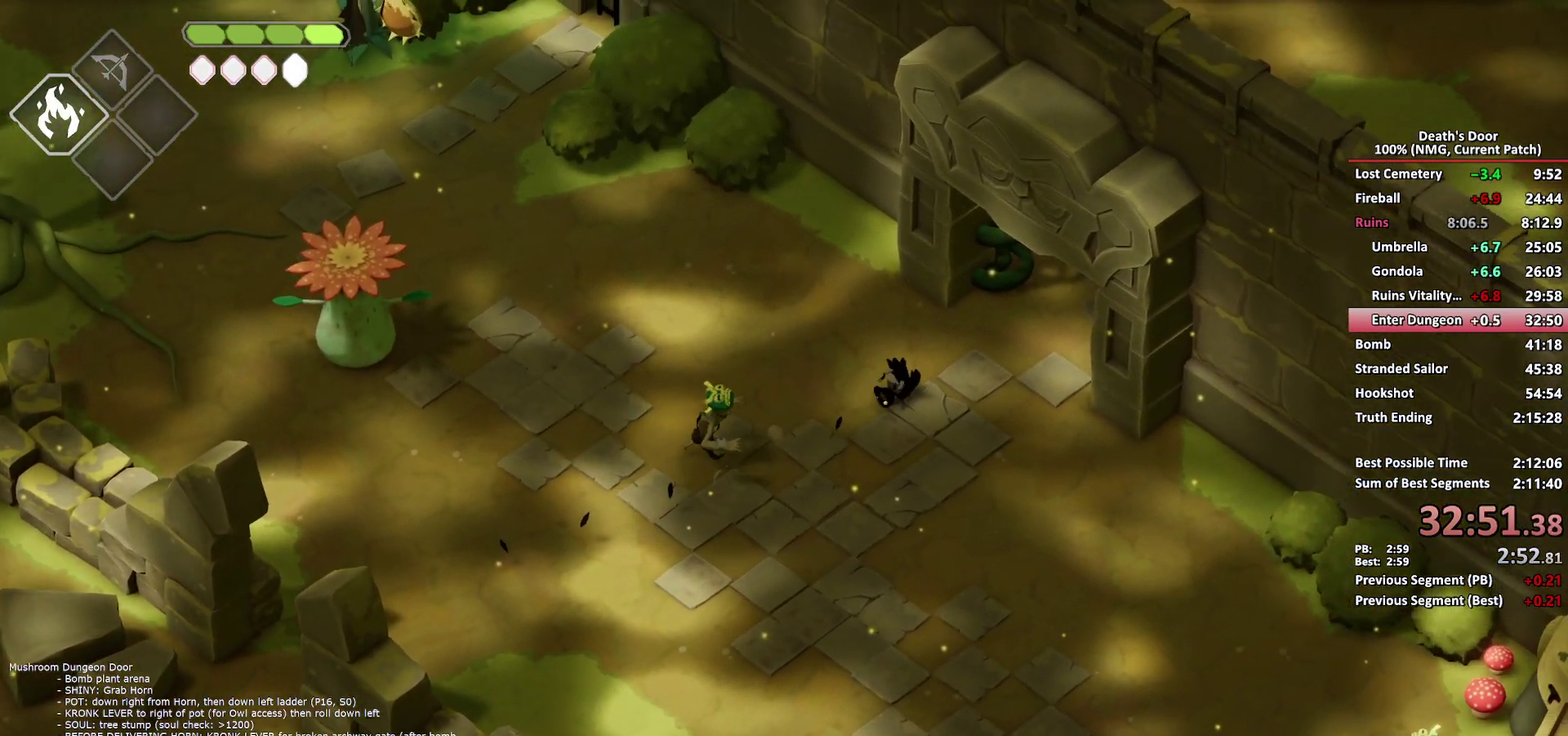
{"buttons": ["A"], "left_stick": "up-right", "right_stick": "center", "events": [[467, "A", "down"]]}
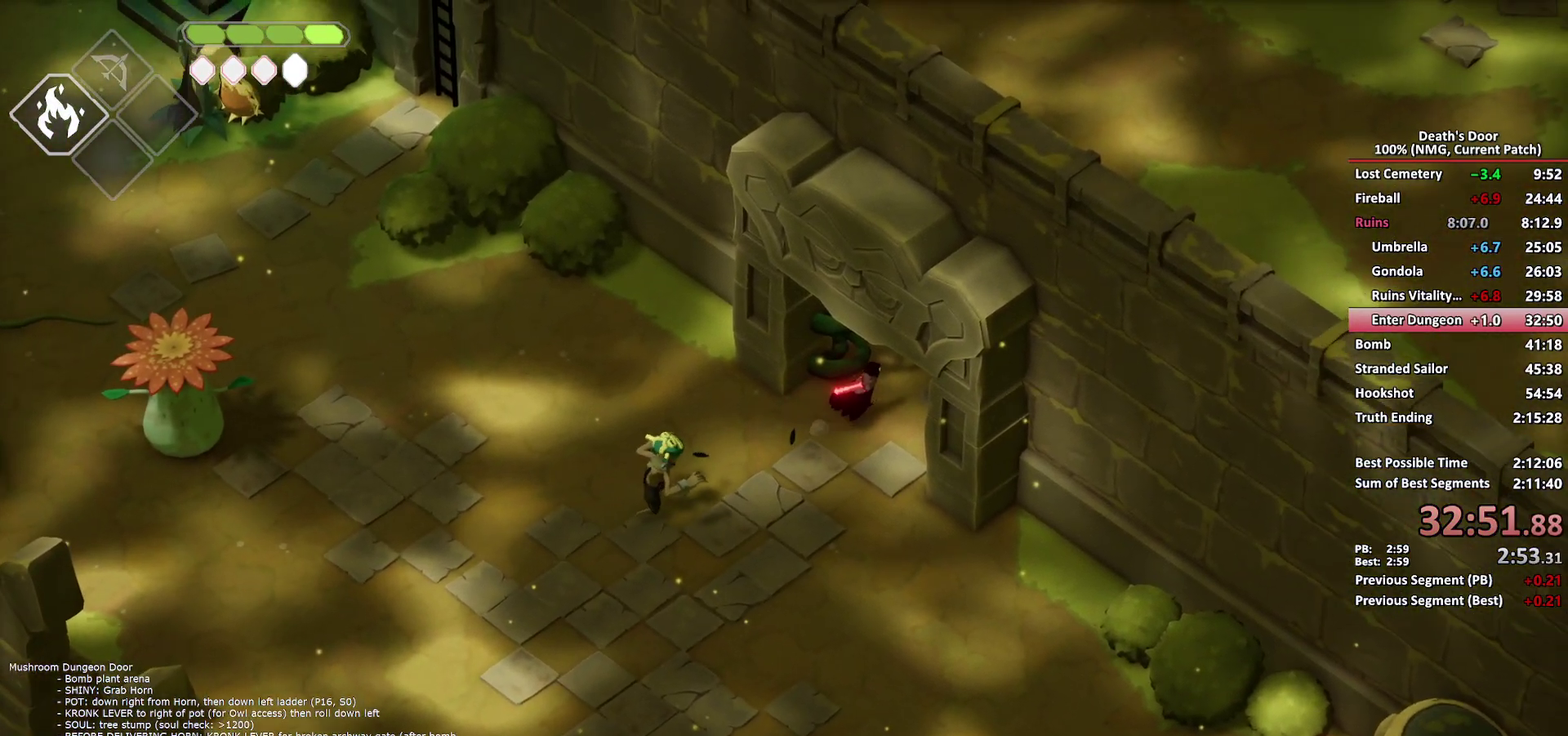
{"buttons": [], "left_stick": "up-right", "right_stick": "center", "events": [[33, "A", "up"]]}
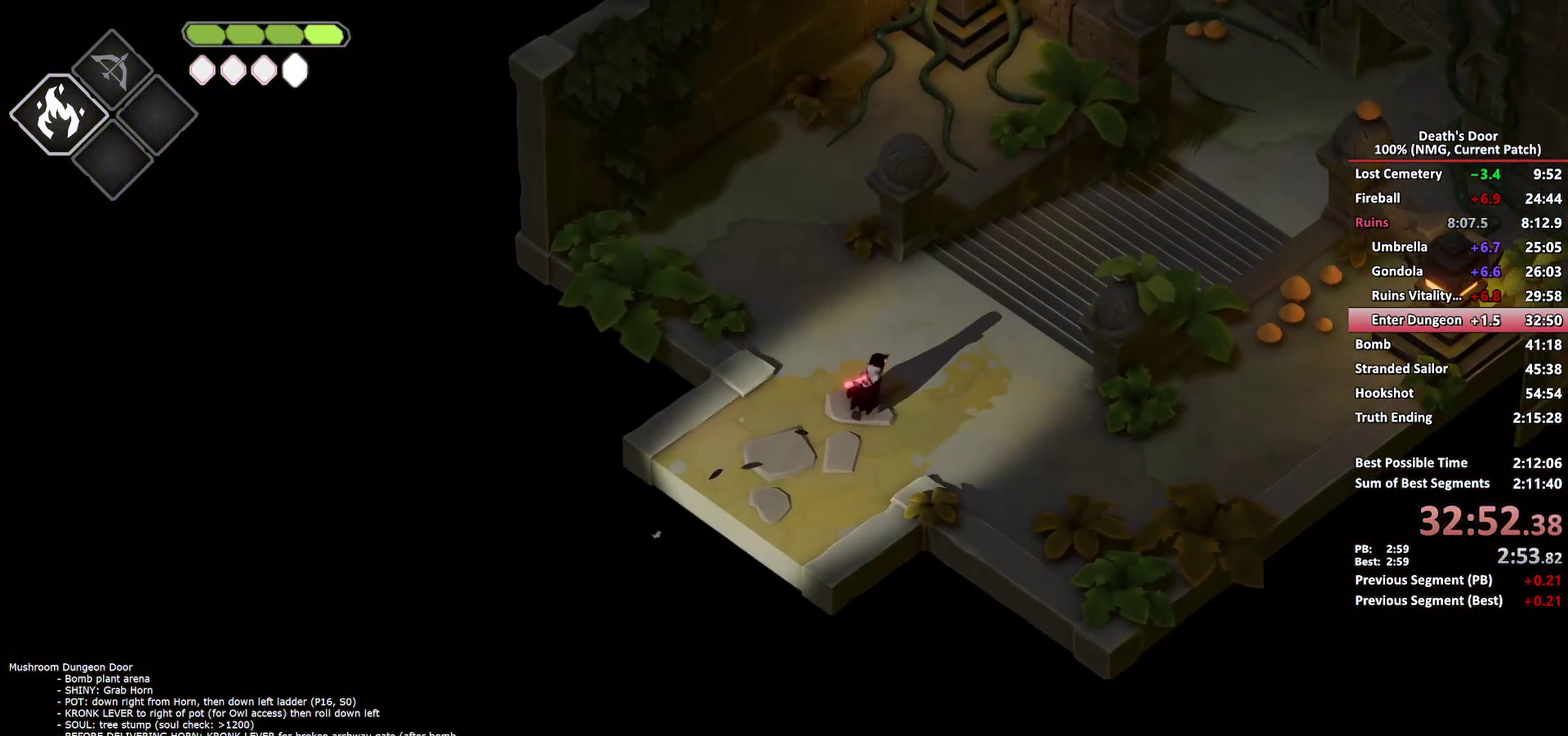
{"buttons": [], "left_stick": "up-right", "right_stick": "center", "events": [[250, "A", "down"], [317, "A", "up"]]}
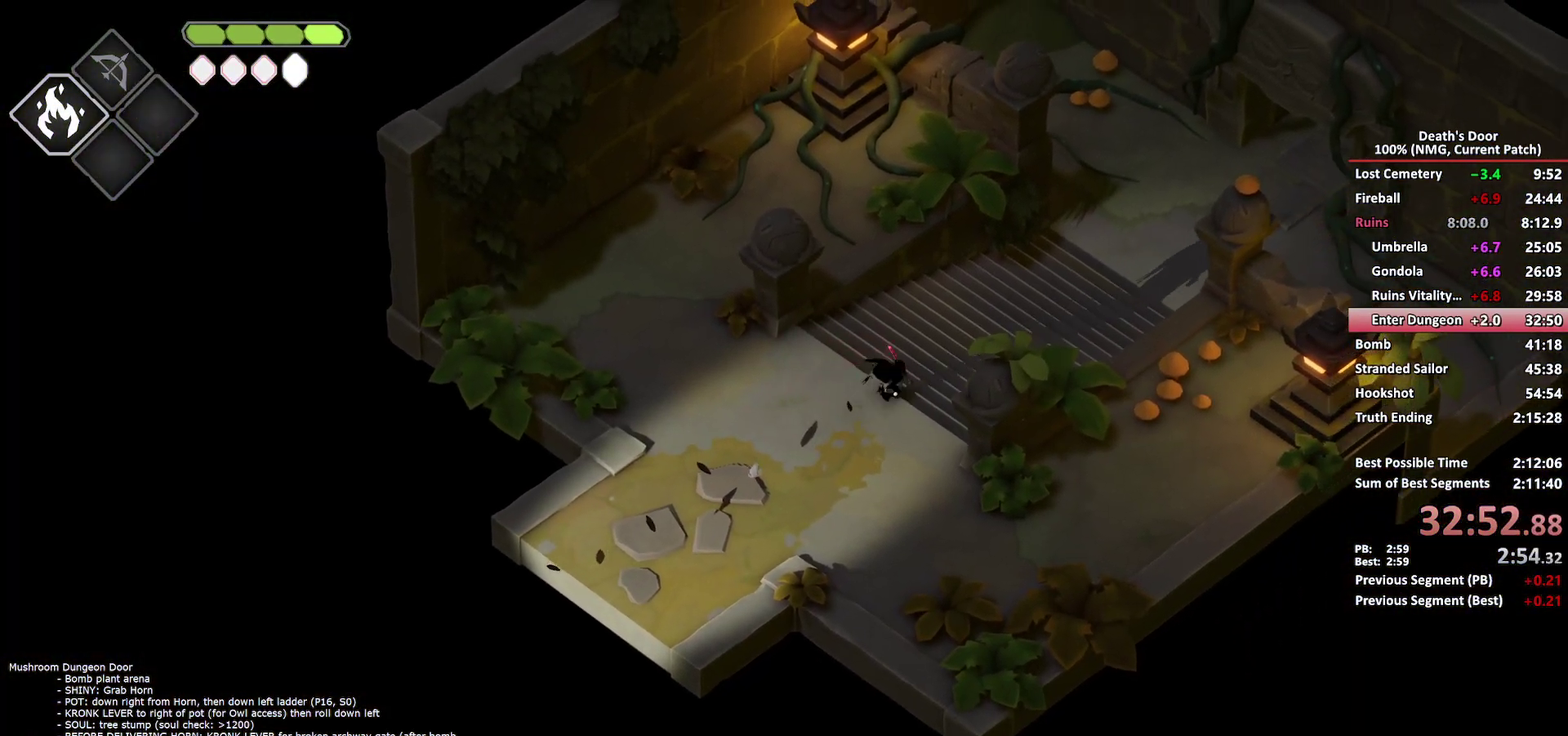
{"buttons": [], "left_stick": "up-right", "right_stick": "center", "events": []}
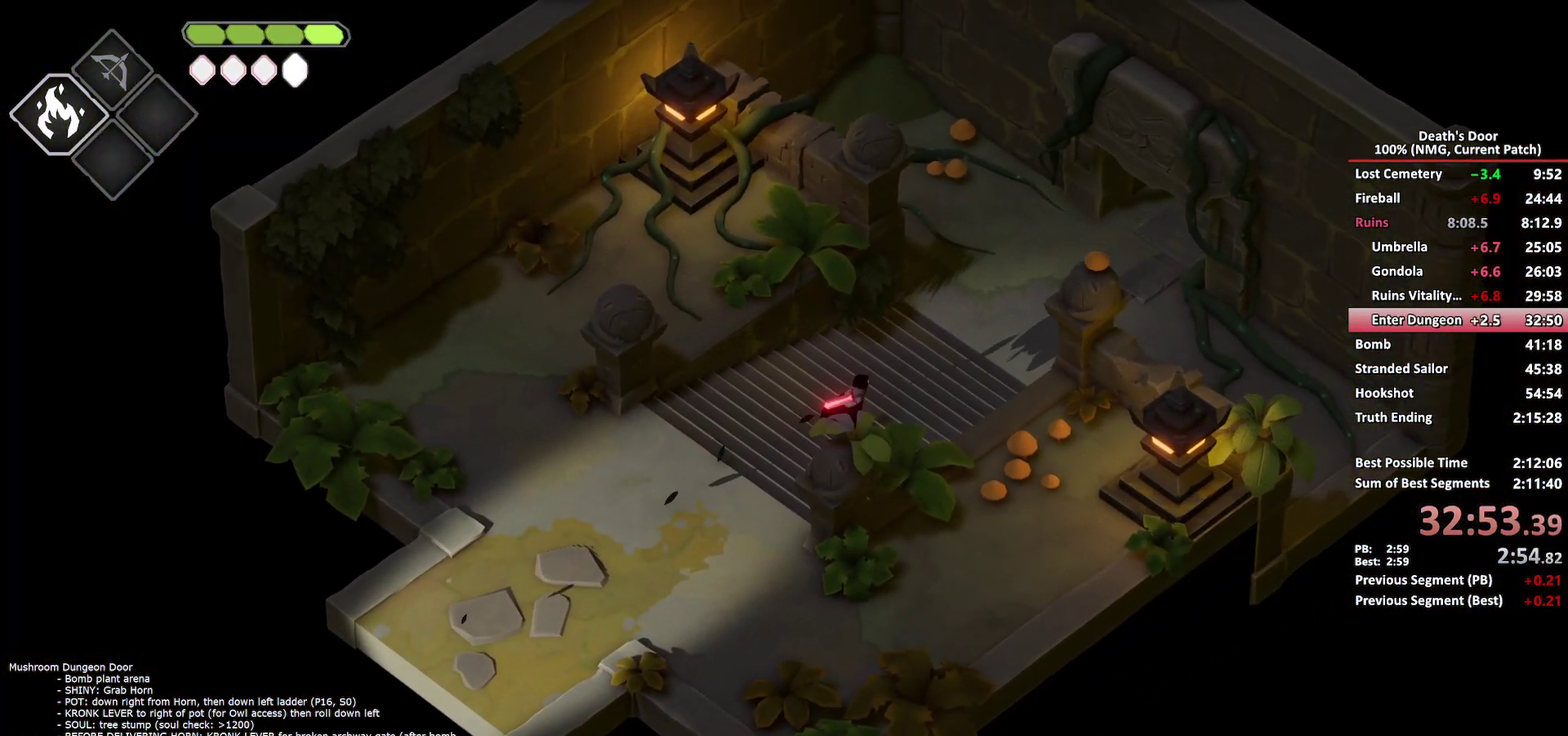
{"buttons": [], "left_stick": "up-right", "right_stick": "center", "events": [[50, "A", "down"], [150, "A", "up"]]}
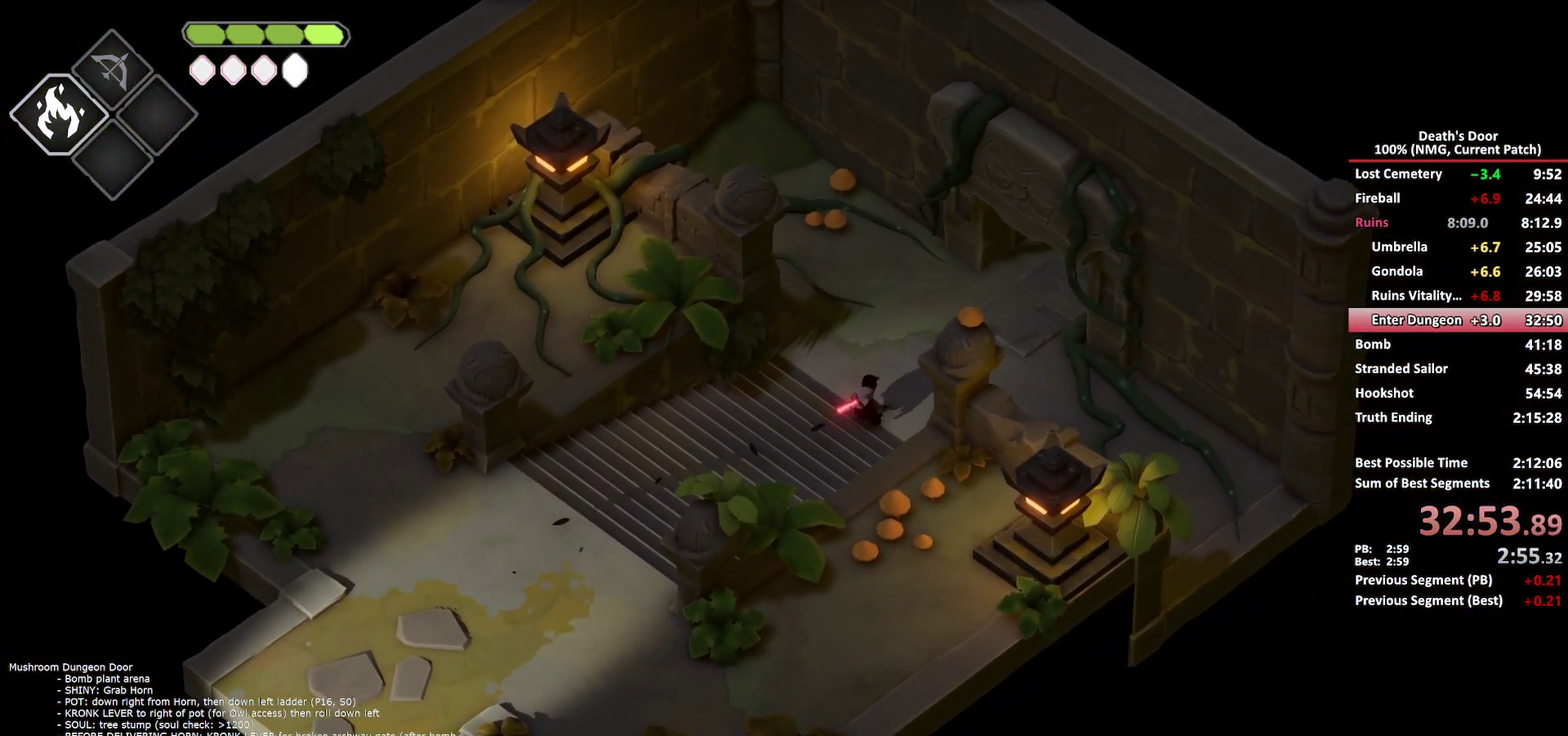
{"buttons": [], "left_stick": "up-right", "right_stick": "center", "events": [[350, "A", "down"], [450, "A", "up"]]}
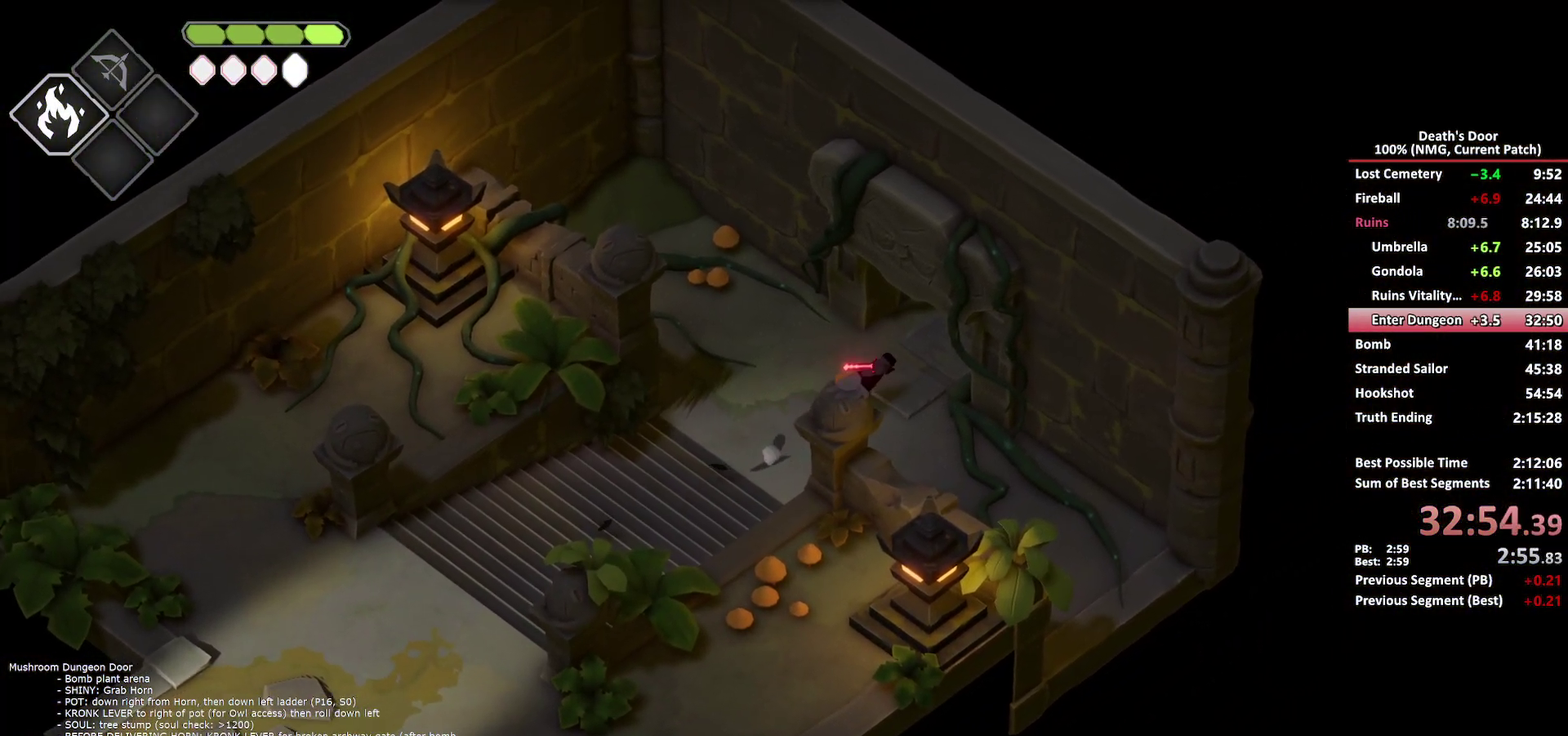
{"buttons": [], "left_stick": "up-right", "right_stick": "center", "events": [[17, "A", "down"], [100, "A", "up"], [167, "A", "down"], [283, "A", "up"]]}